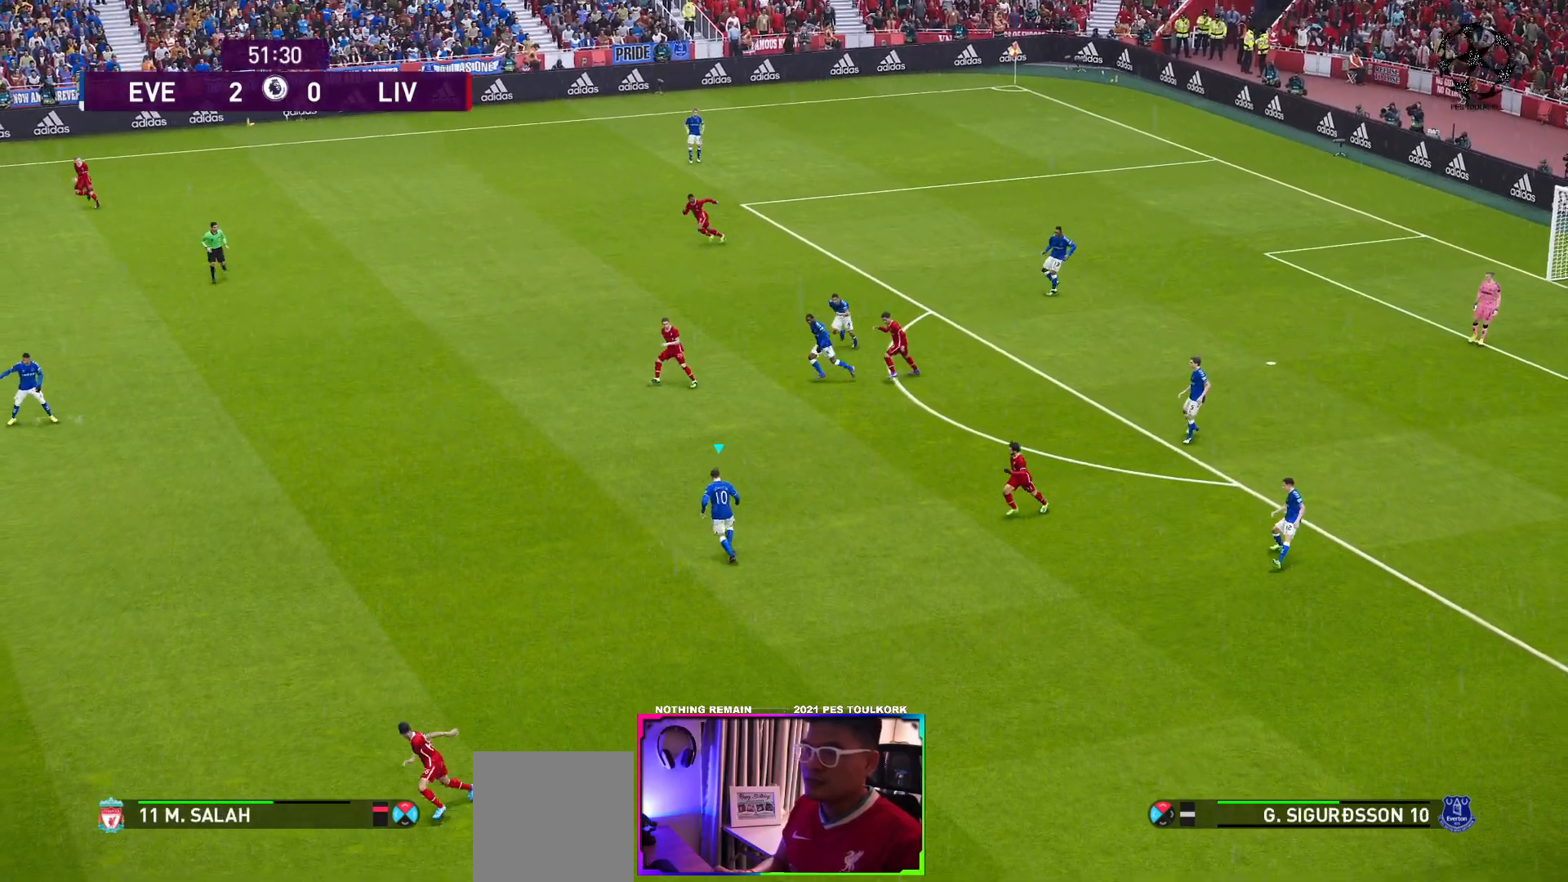
Gameplay with a controller (Xbox layout); each line is a JSON object with the inputs held at the frame after it. "events" lists button and stick changes between this image and that frame as [ms after this image, input, new state], when the widget could be followed in between. Not read: right_stick.
{"buttons": [], "left_stick": "left", "events": [[233, "A", "down"], [367, "A", "up"]]}
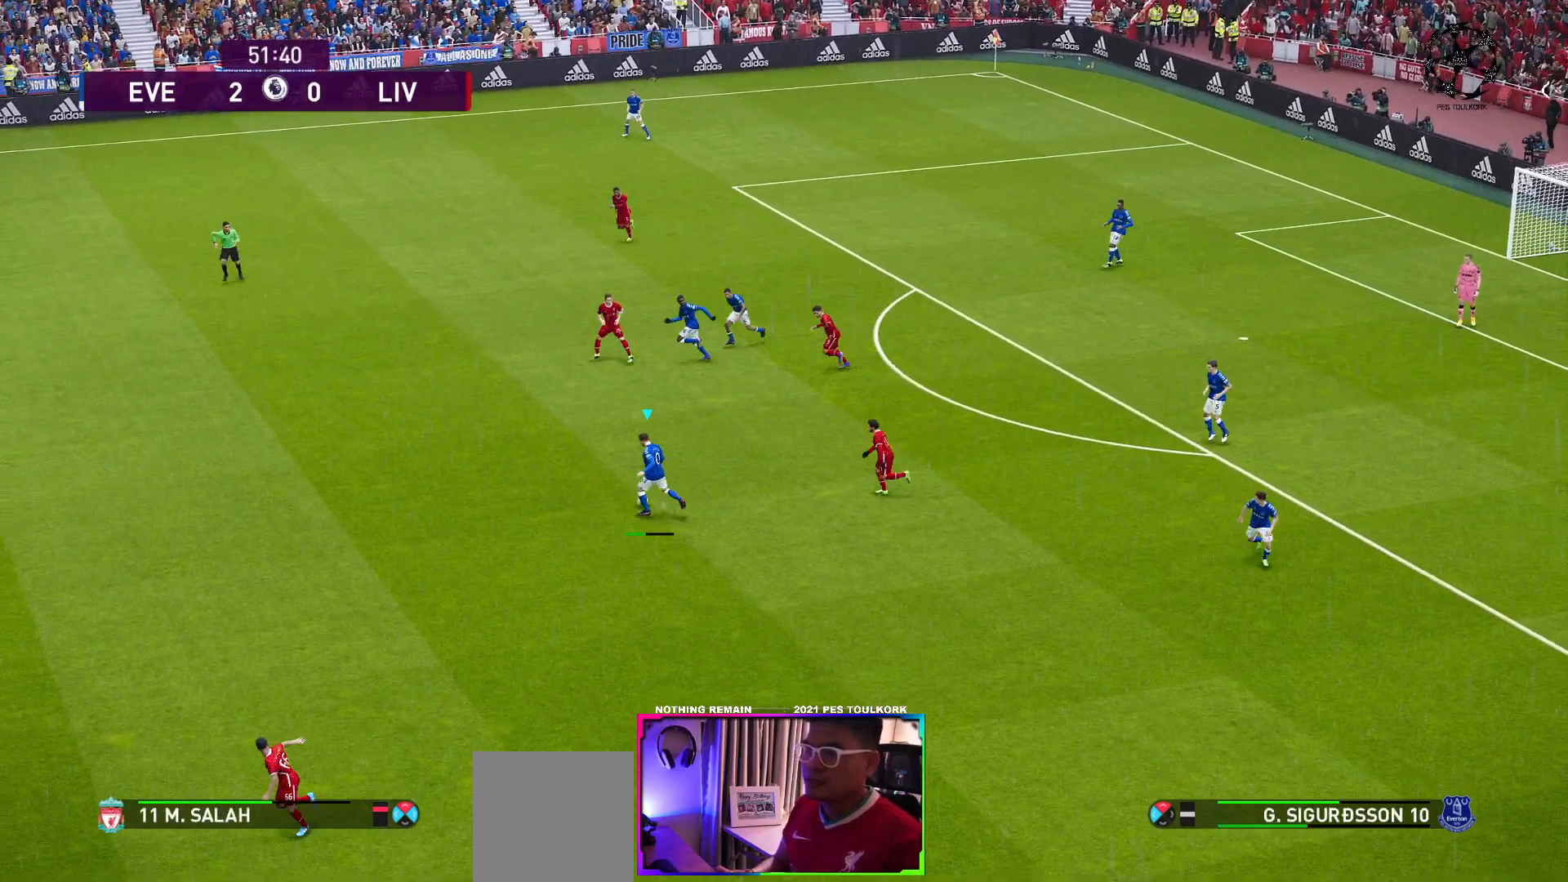
{"buttons": [], "left_stick": "left", "events": []}
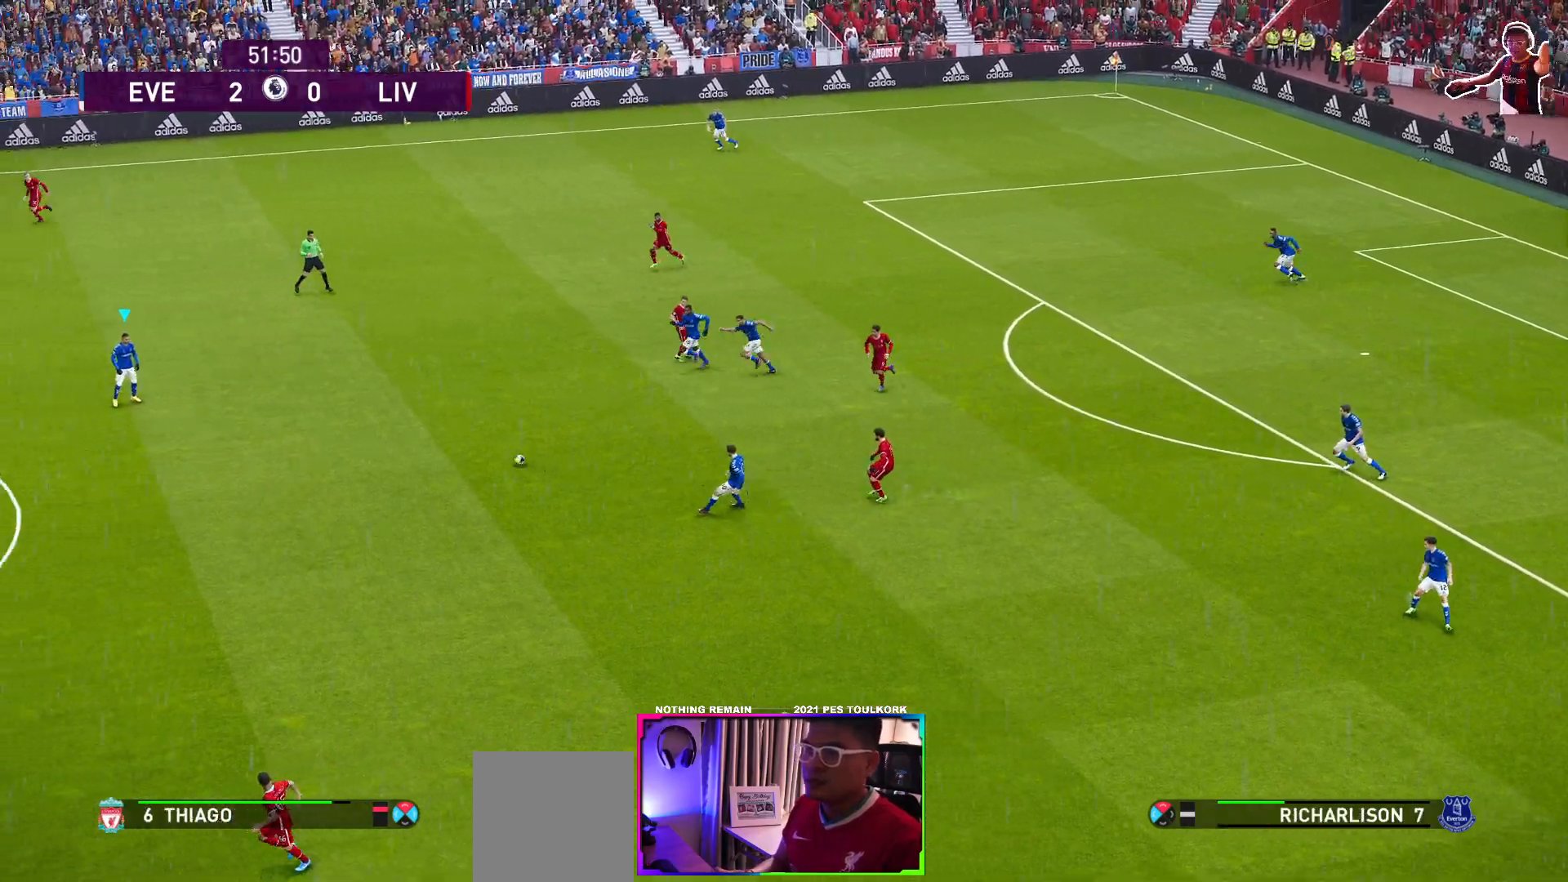
{"buttons": [], "left_stick": "down", "events": [[50, "left_stick", "down"], [183, "R1", "down"], [383, "R1", "up"]]}
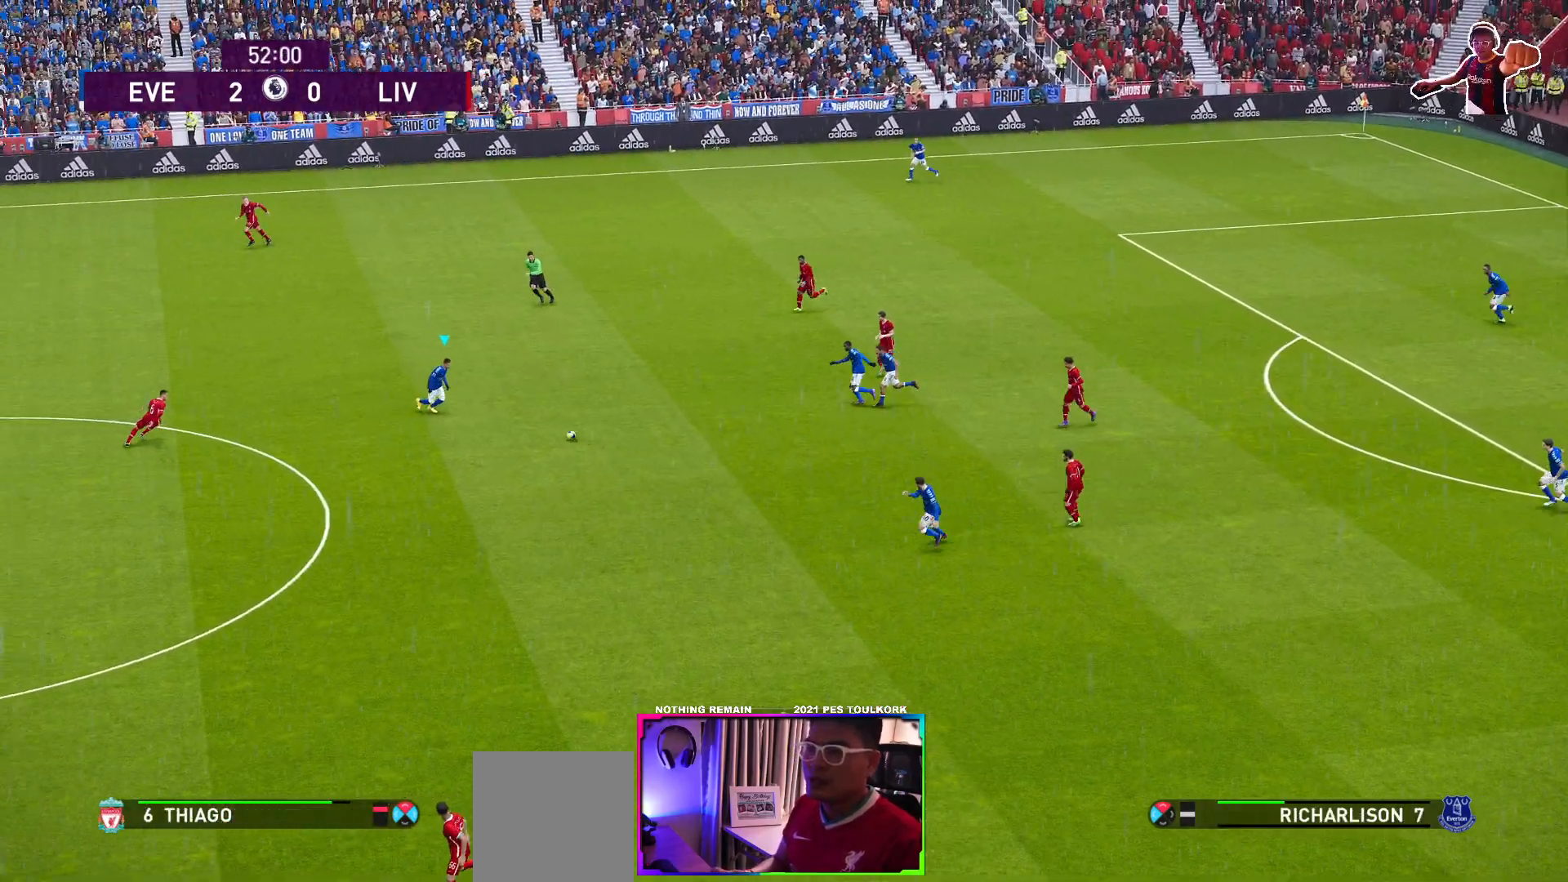
{"buttons": ["A"], "left_stick": "down-left", "events": [[367, "left_stick", "down-left"], [467, "A", "down"]]}
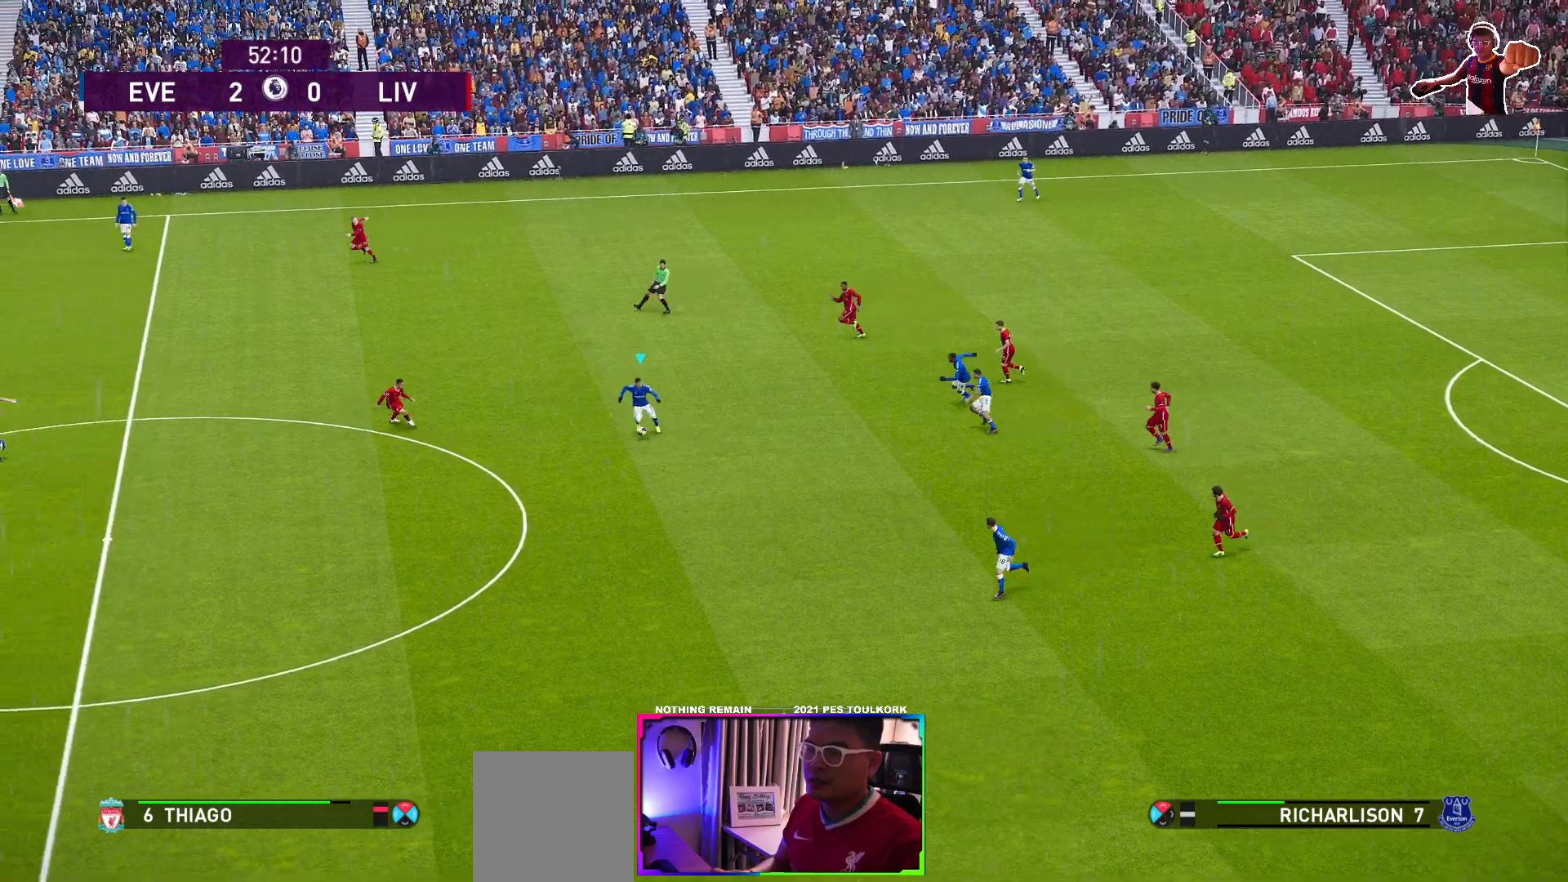
{"buttons": [], "left_stick": "down-left", "events": [[50, "A", "up"]]}
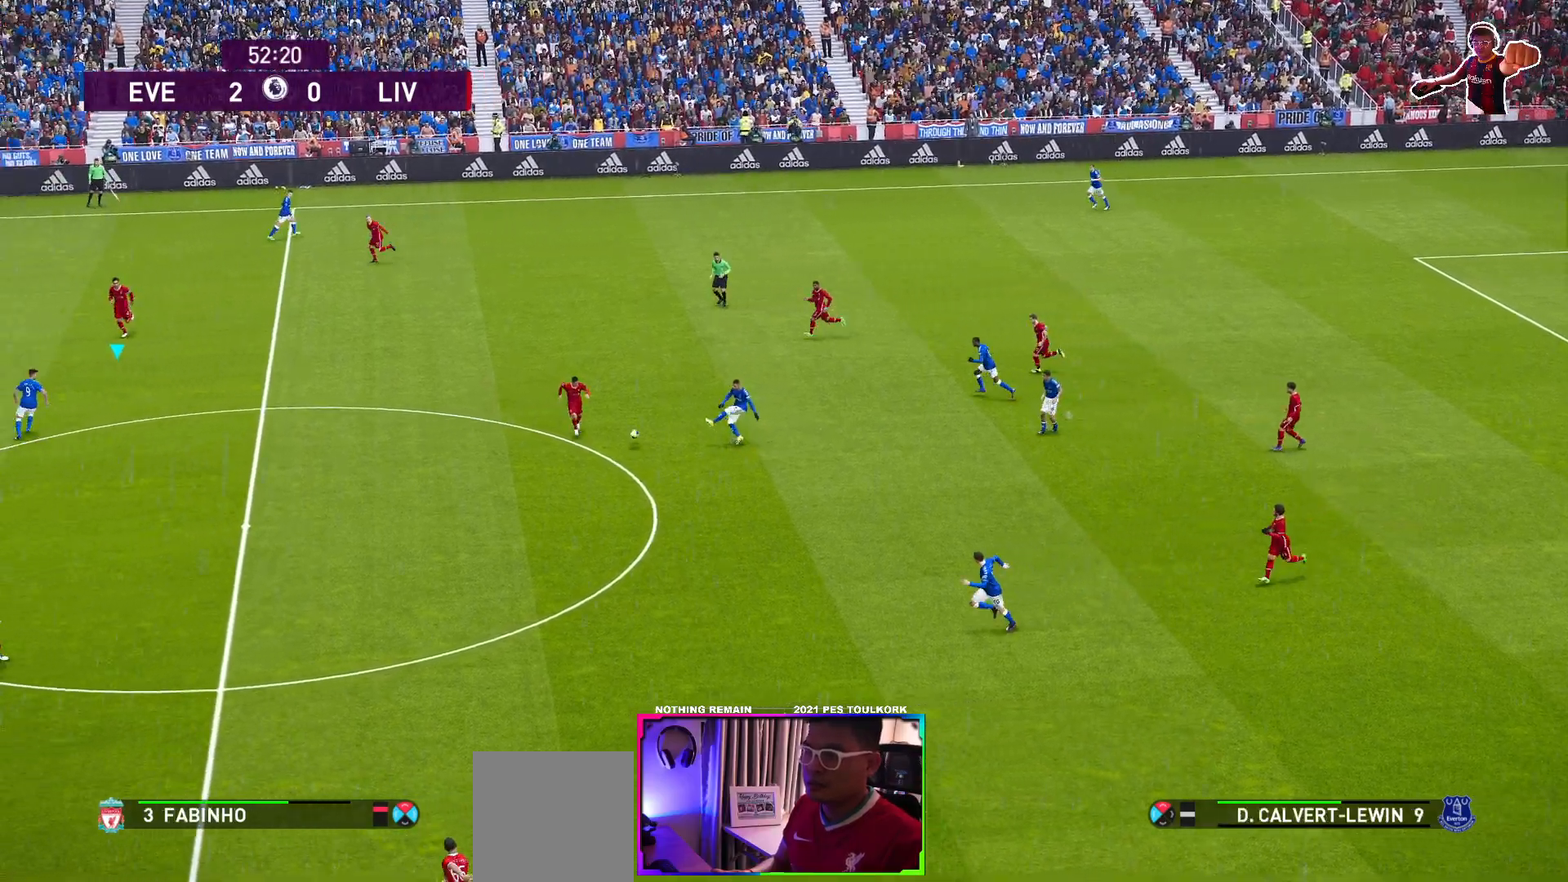
{"buttons": ["R1"], "left_stick": "down", "events": [[183, "left_stick", "center"], [383, "left_stick", "down"], [500, "R1", "down"]]}
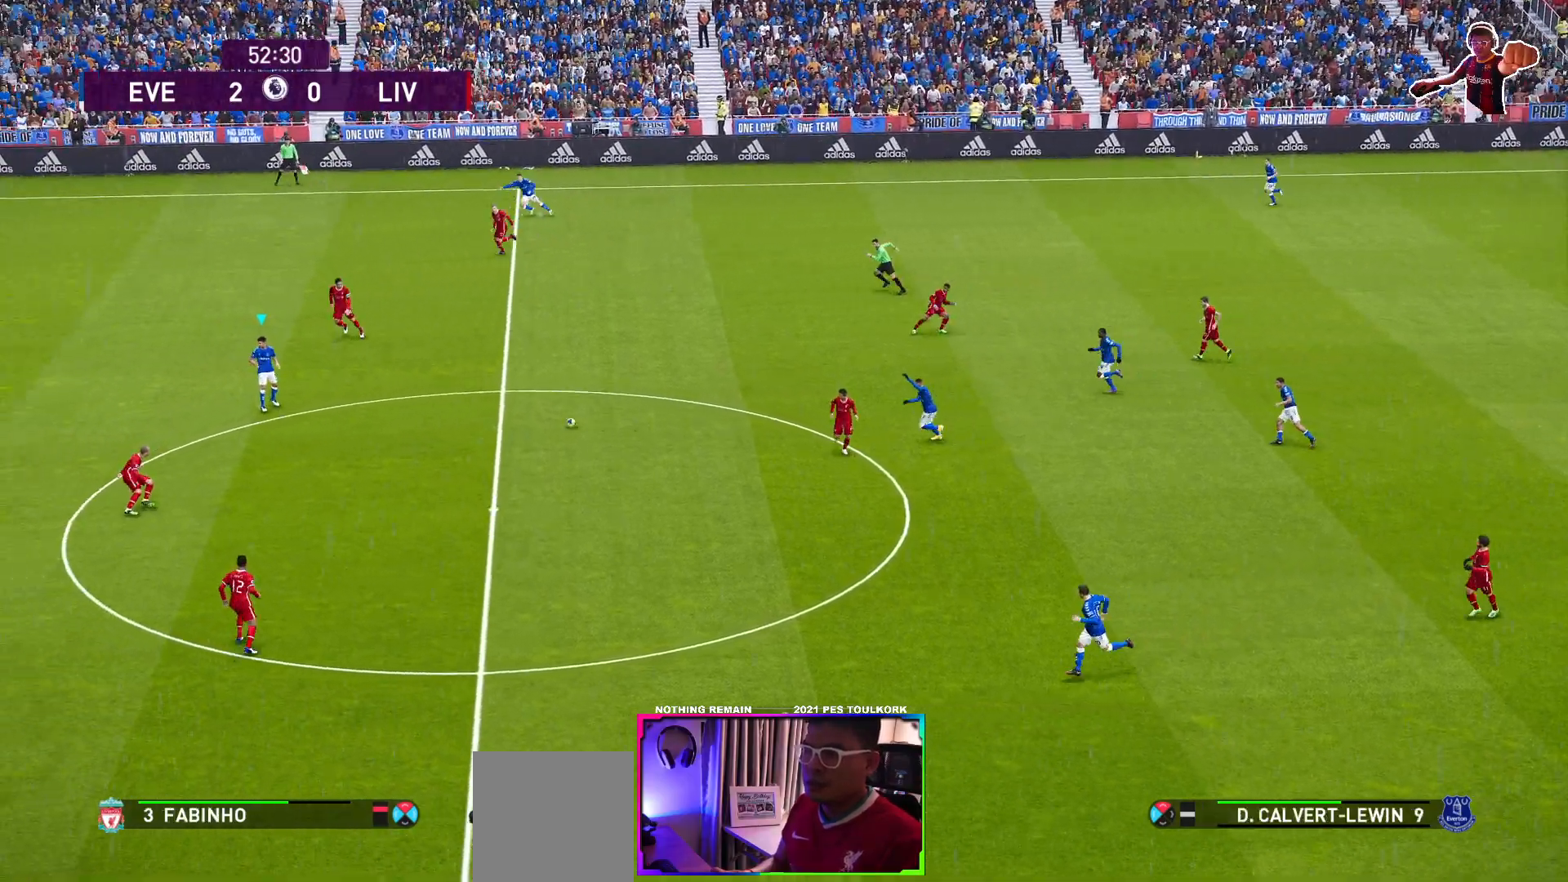
{"buttons": ["R1"], "left_stick": "down", "events": []}
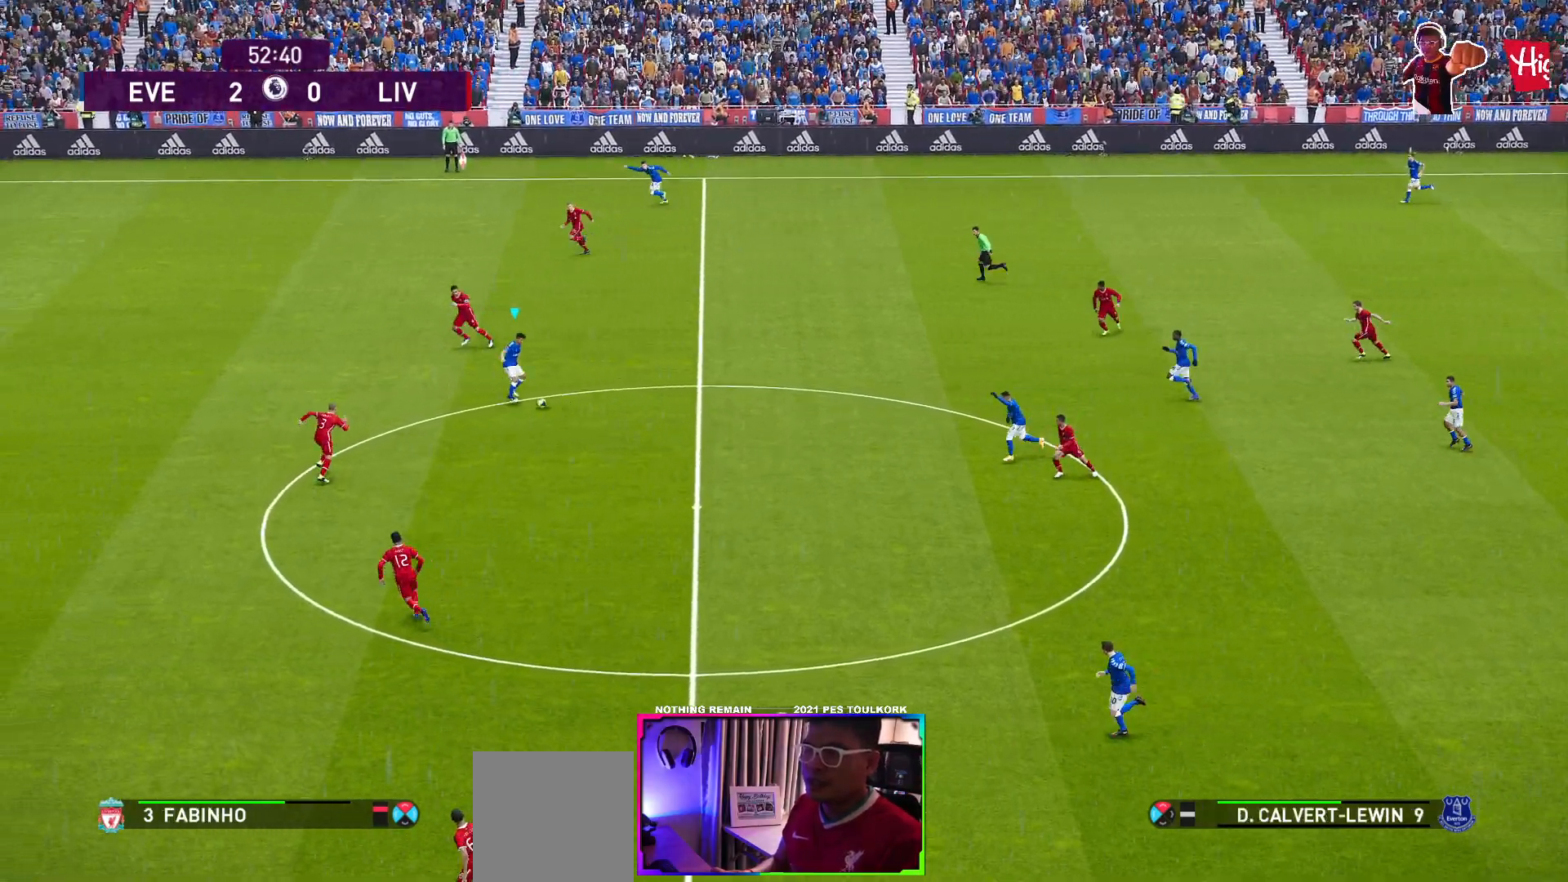
{"buttons": [], "left_stick": "down", "events": [[17, "R1", "up"]]}
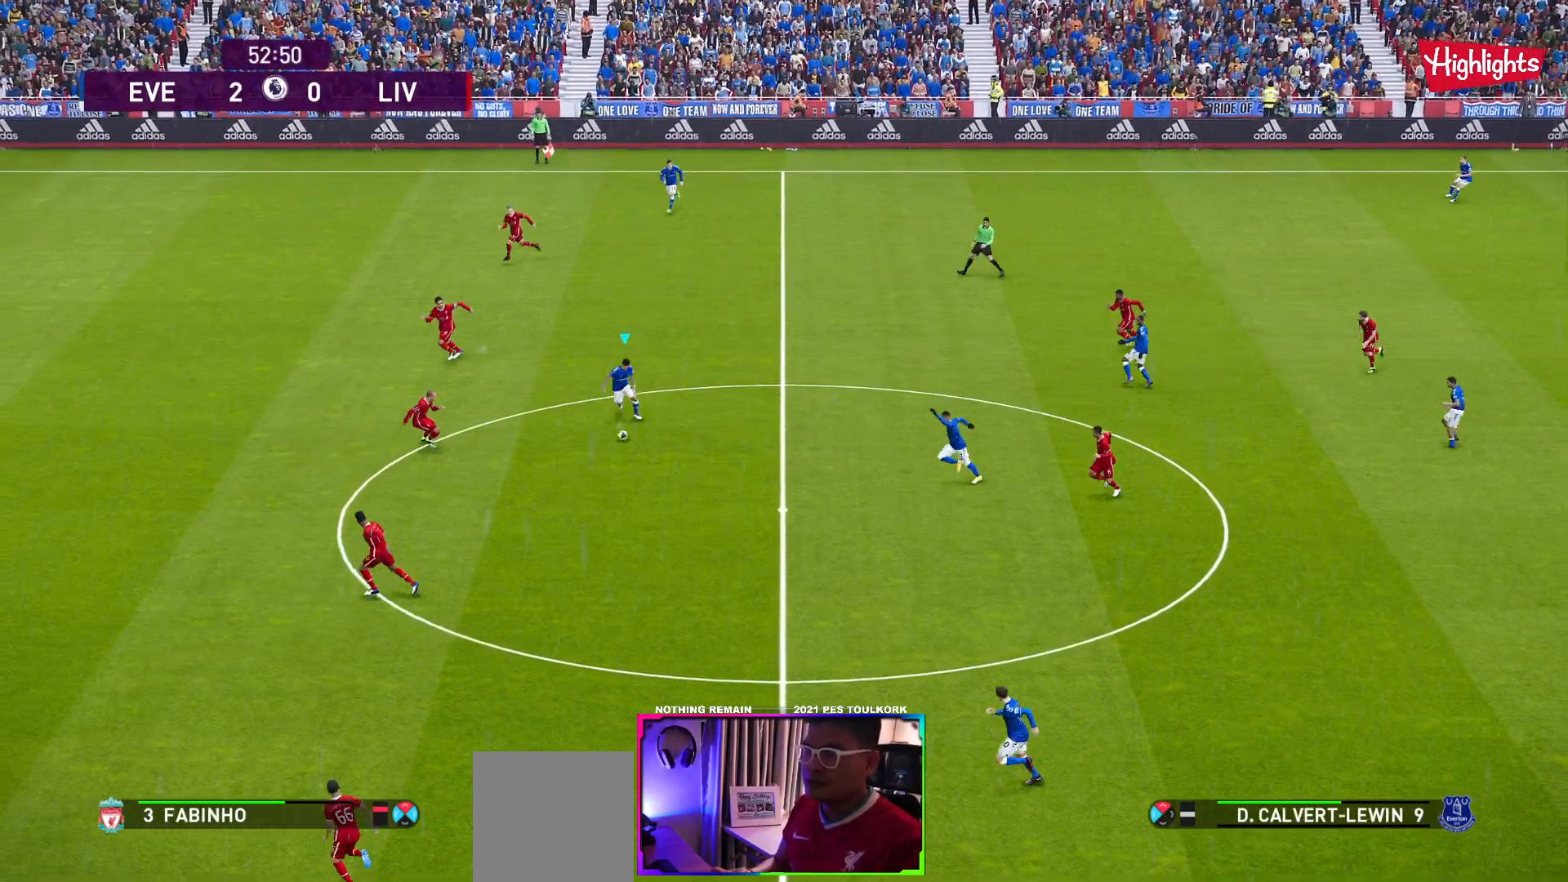
{"buttons": [], "left_stick": "down", "events": [[167, "Y", "down"], [267, "Y", "up"]]}
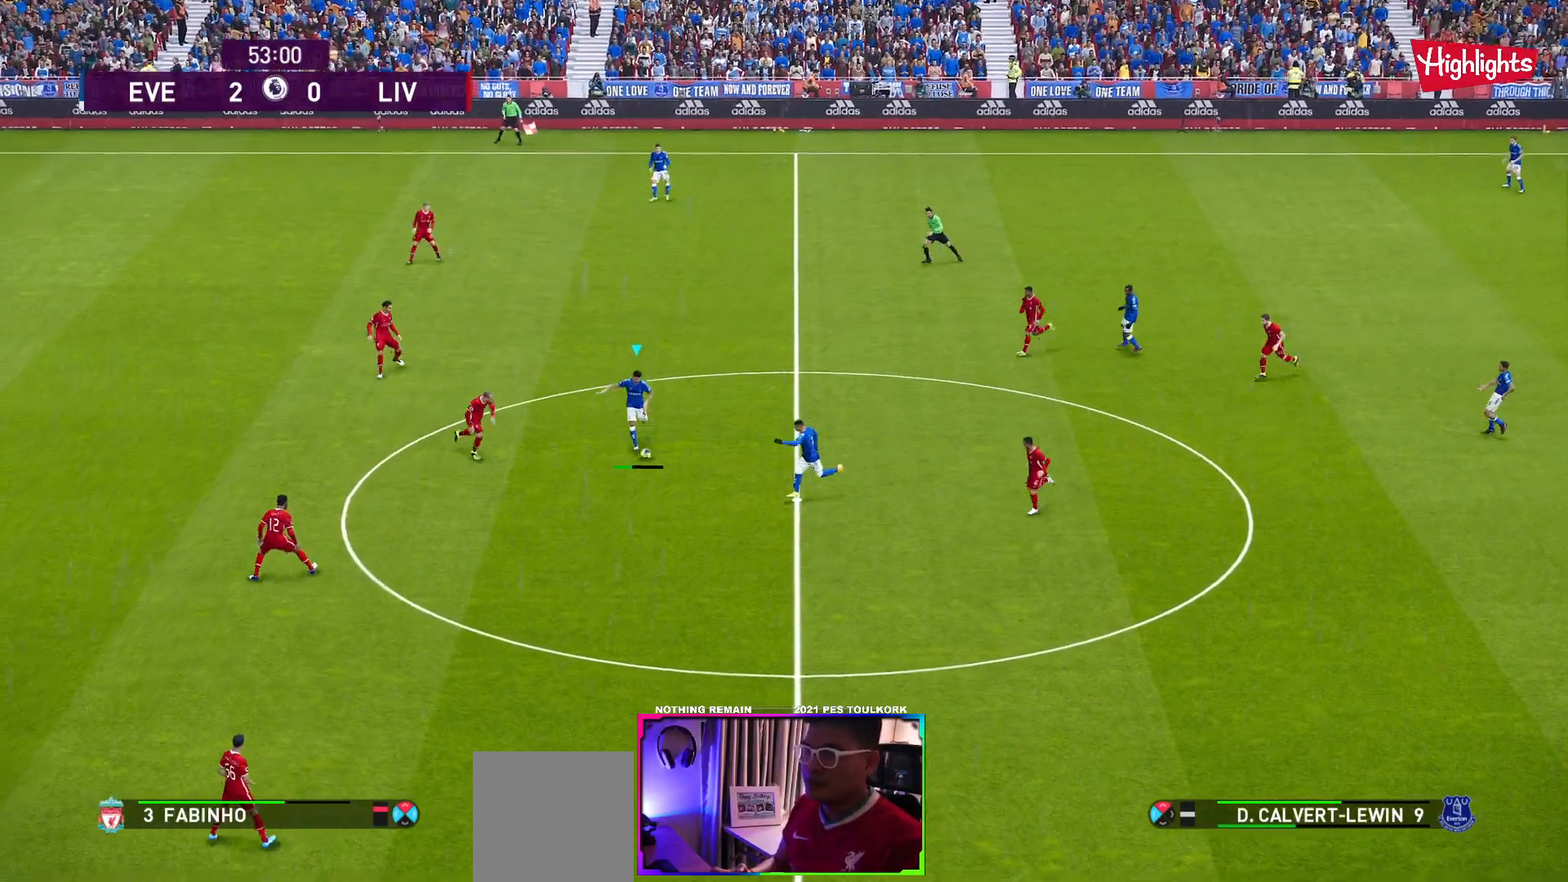
{"buttons": [], "left_stick": "left", "events": [[500, "left_stick", "left"]]}
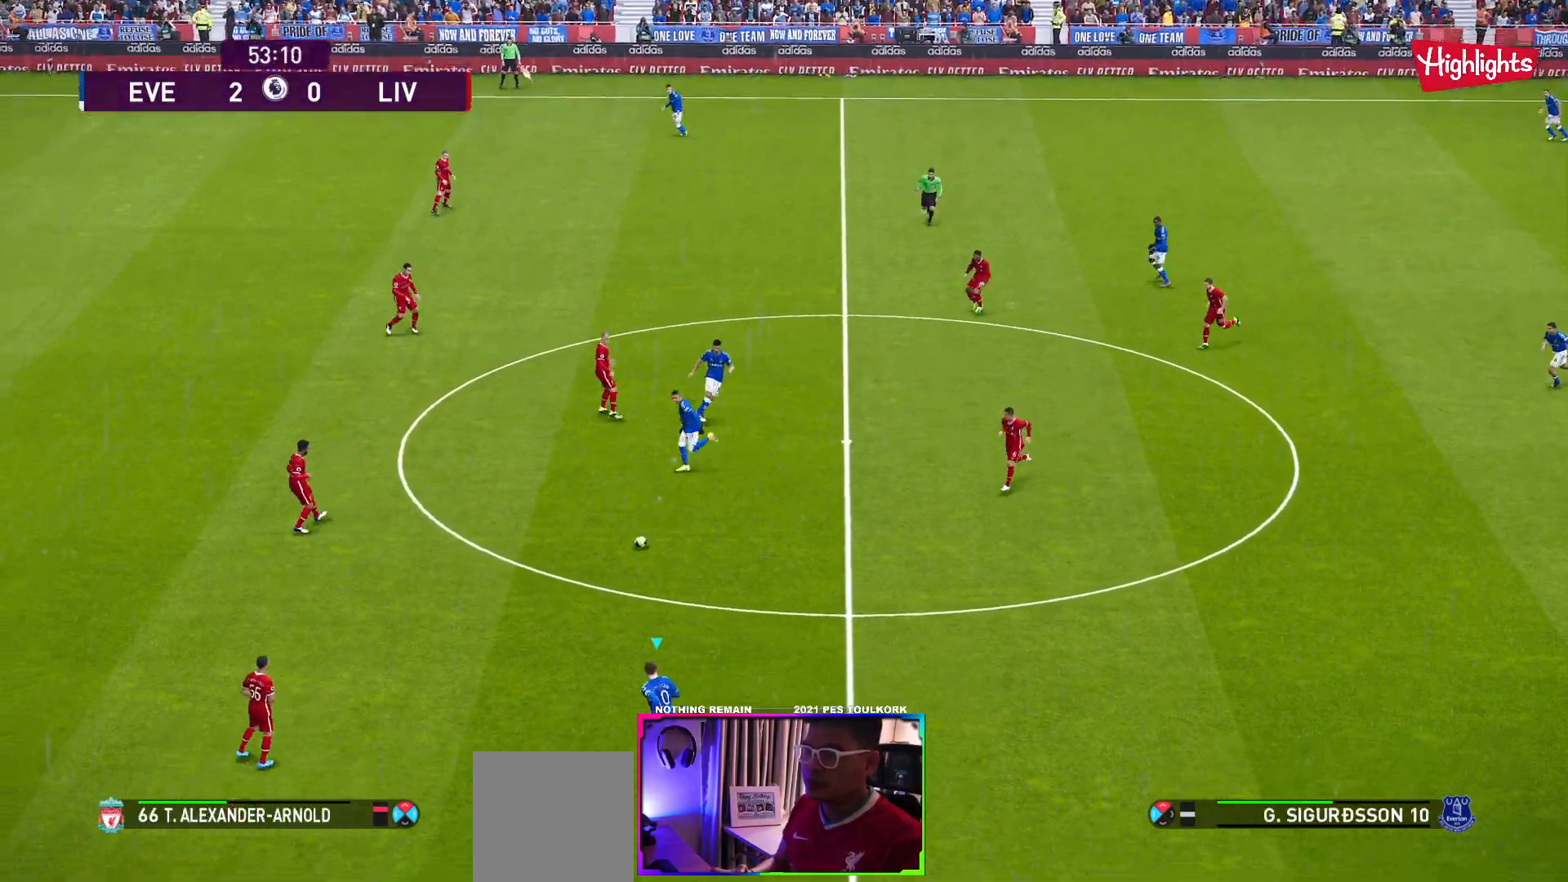
{"buttons": [], "left_stick": "up-left", "events": [[150, "left_stick", "up-left"]]}
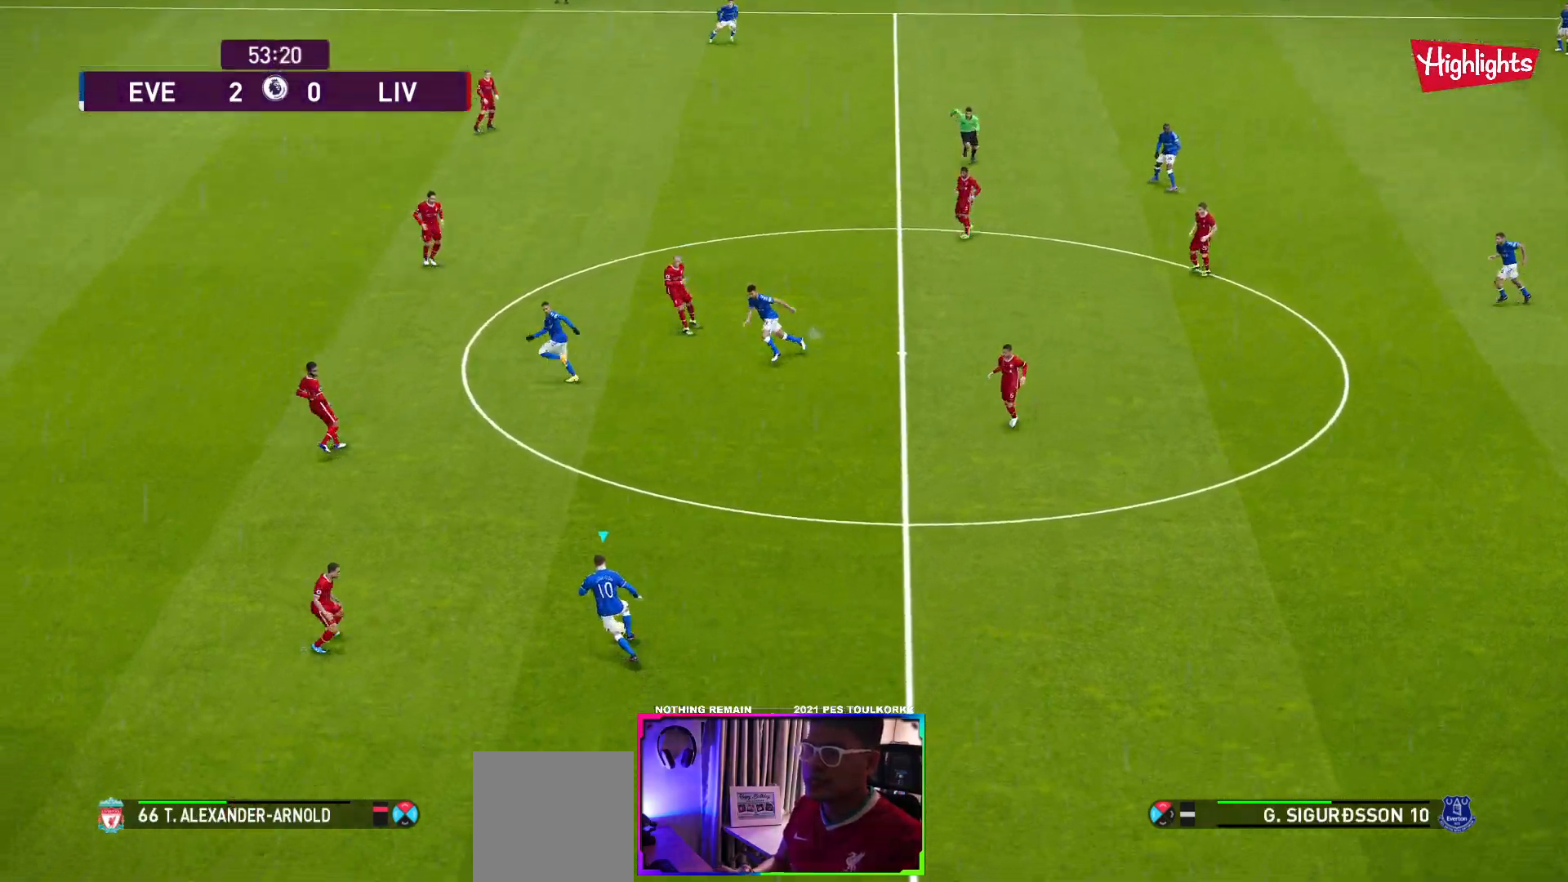
{"buttons": [], "left_stick": "up-left", "events": [[183, "Y", "down"], [300, "Y", "up"]]}
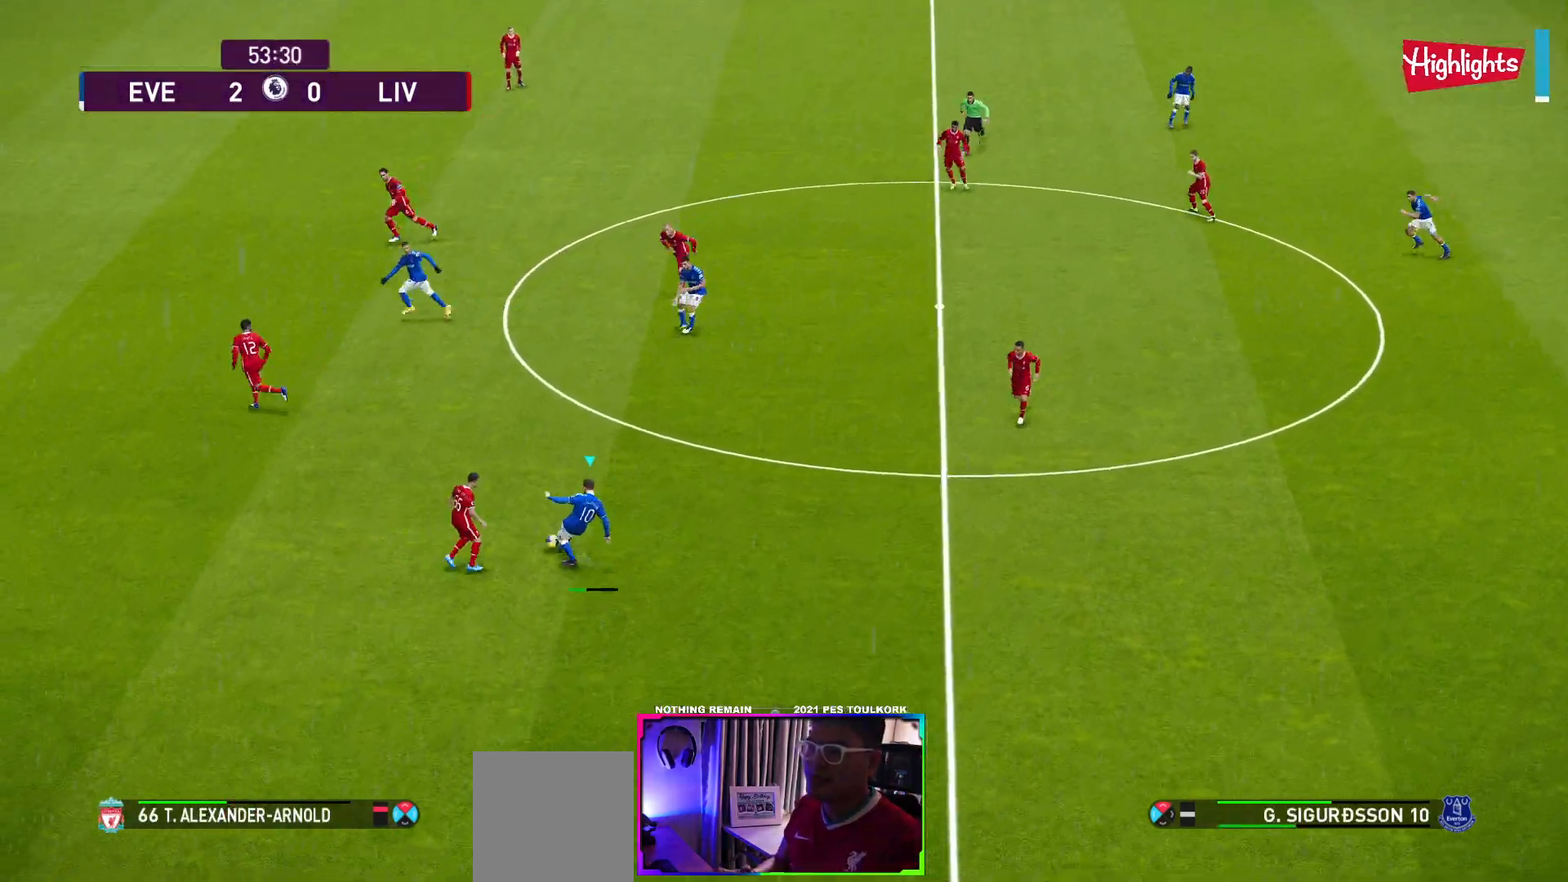
{"buttons": [], "left_stick": "up-left", "events": []}
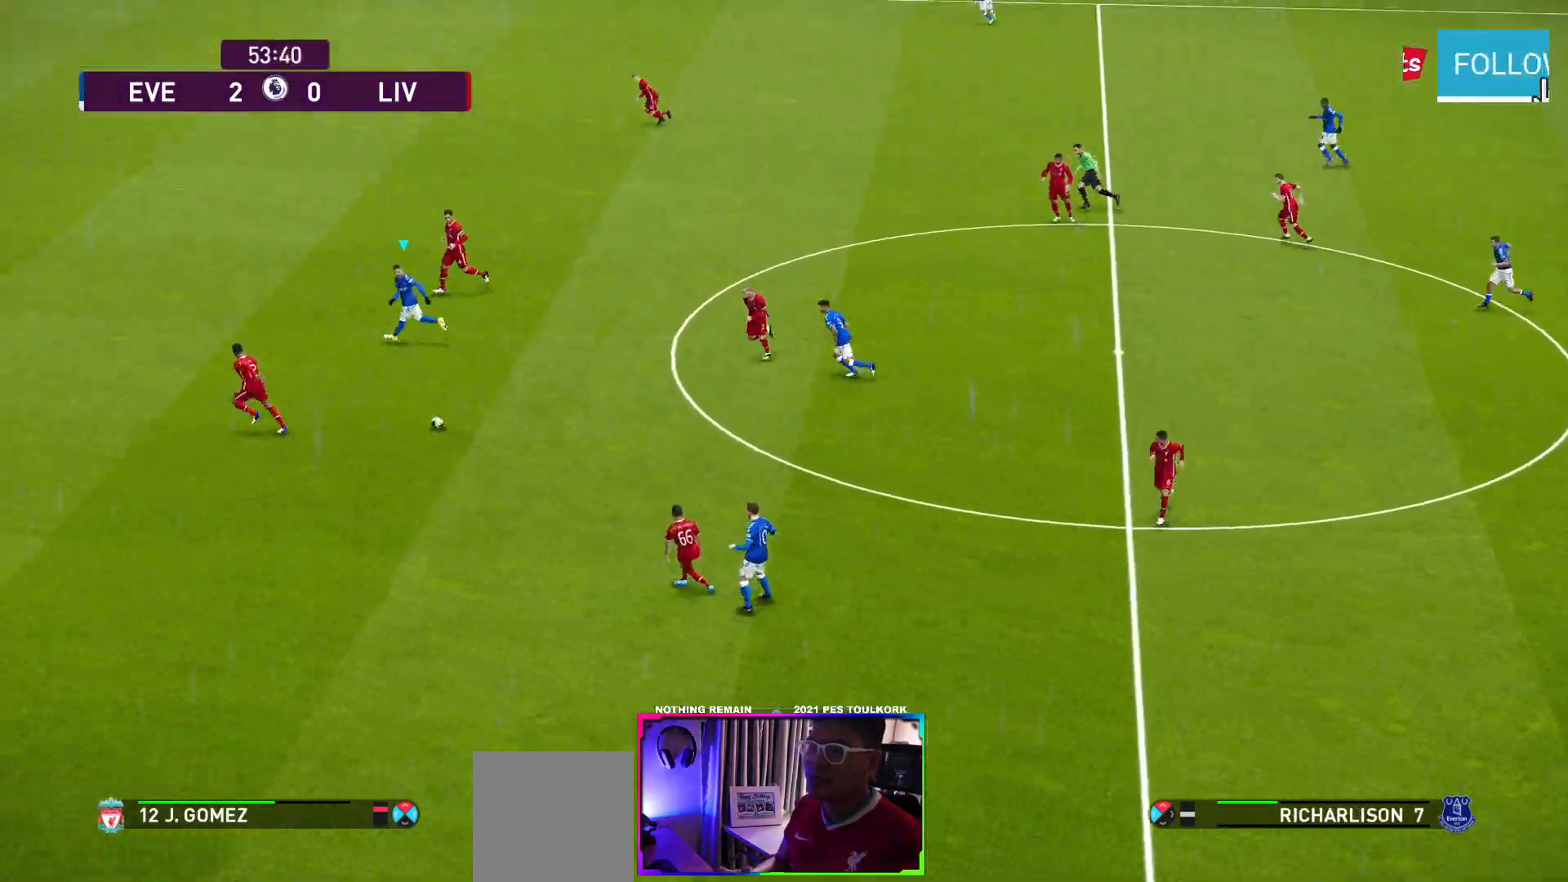
{"buttons": [], "left_stick": "left", "events": [[100, "R1", "down"], [167, "left_stick", "left"], [317, "R1", "up"]]}
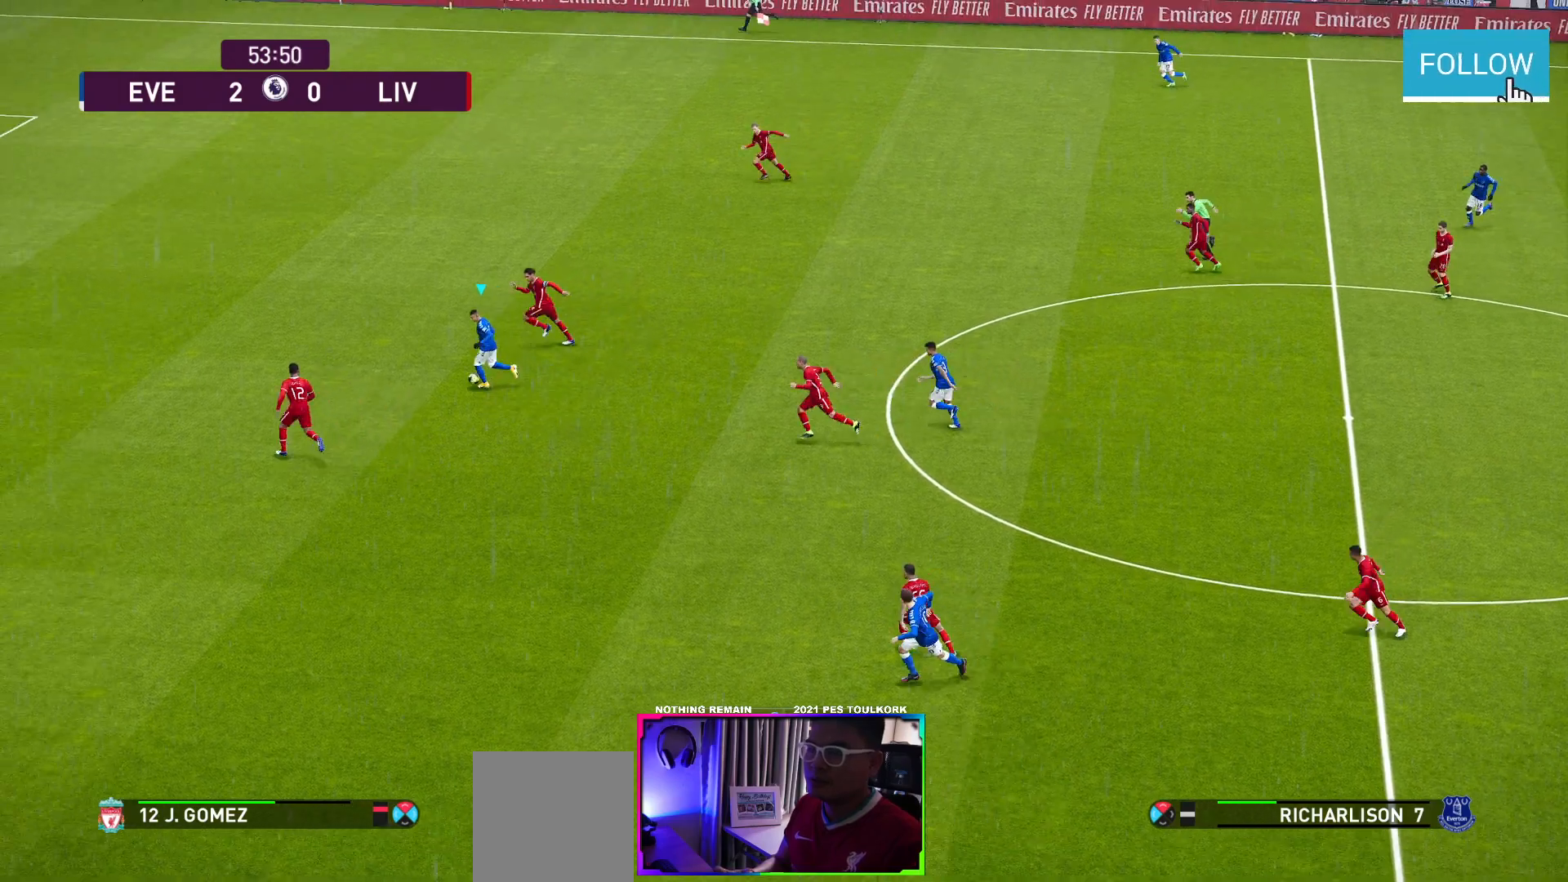
{"buttons": [], "left_stick": "down-left", "events": [[250, "left_stick", "down-left"]]}
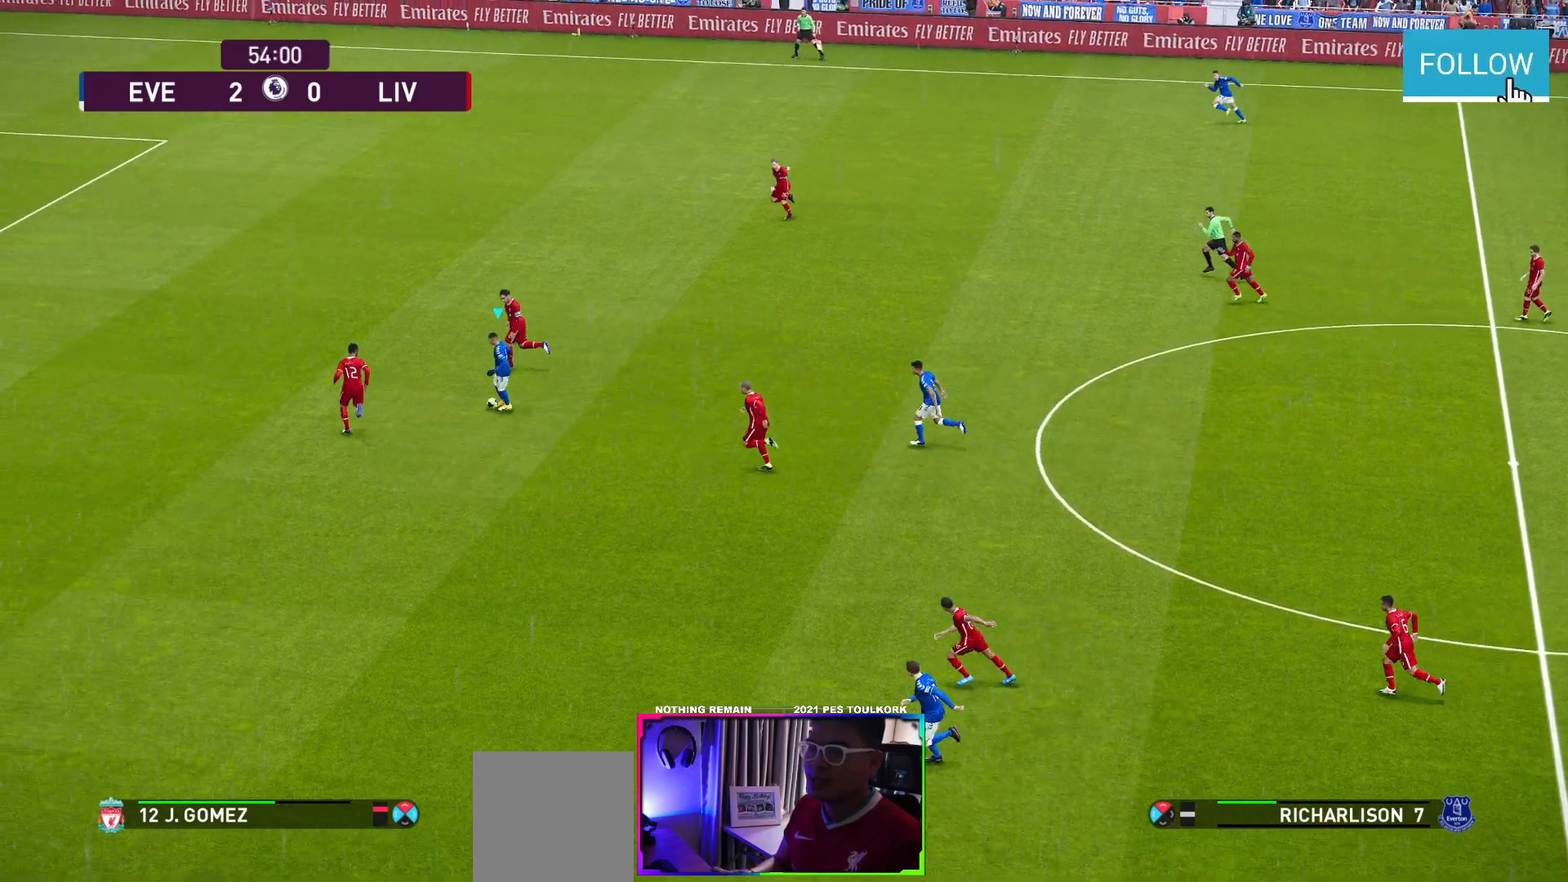
{"buttons": ["R1"], "left_stick": "down-left", "events": [[250, "R1", "down"]]}
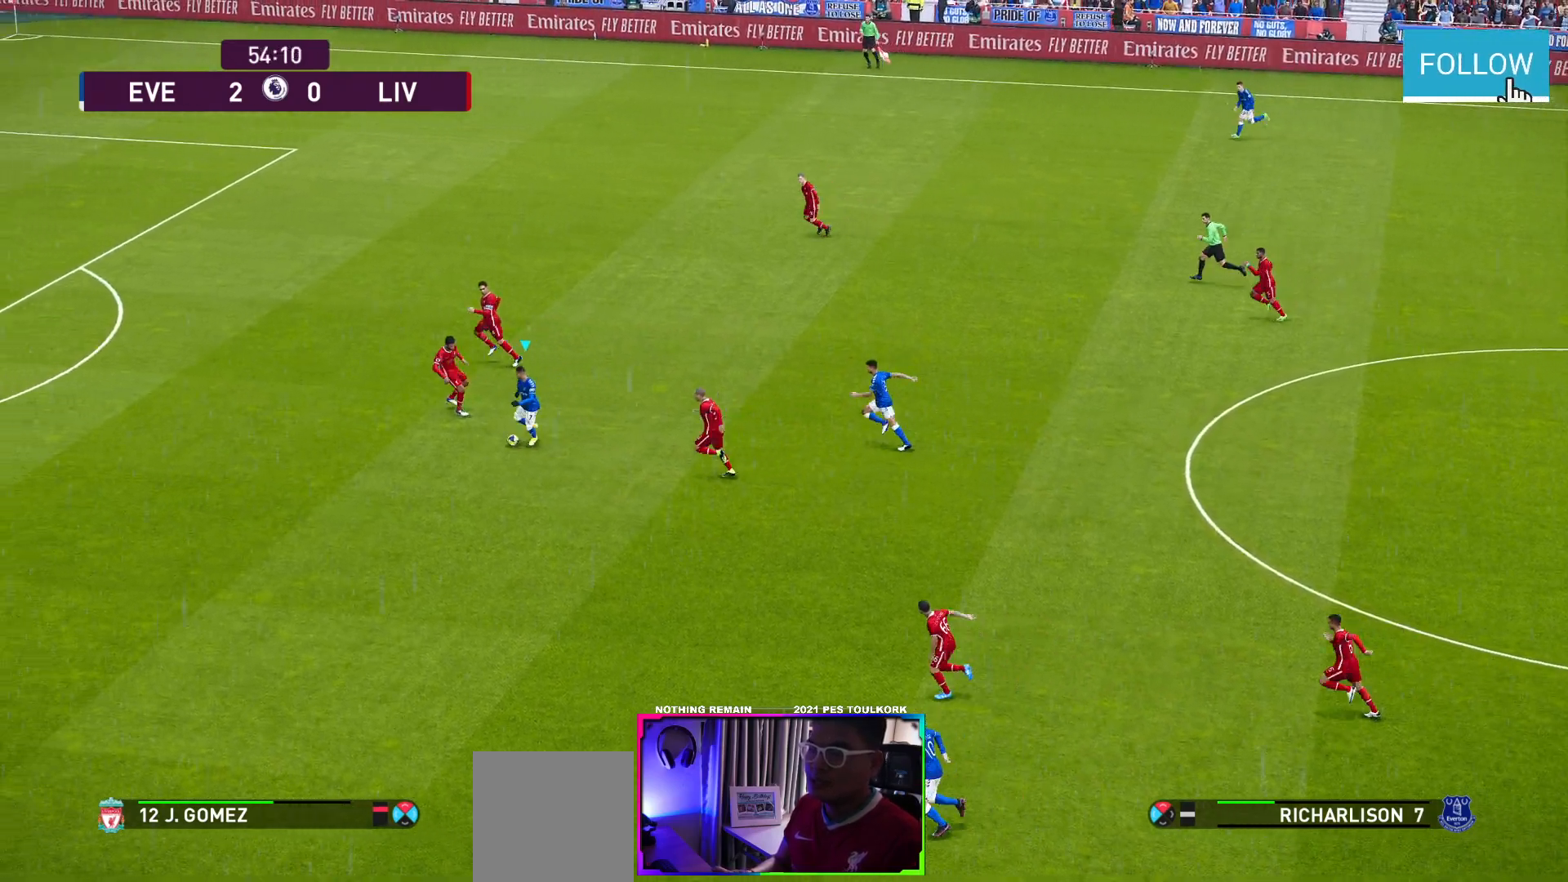
{"buttons": ["R1"], "left_stick": "down-left", "events": []}
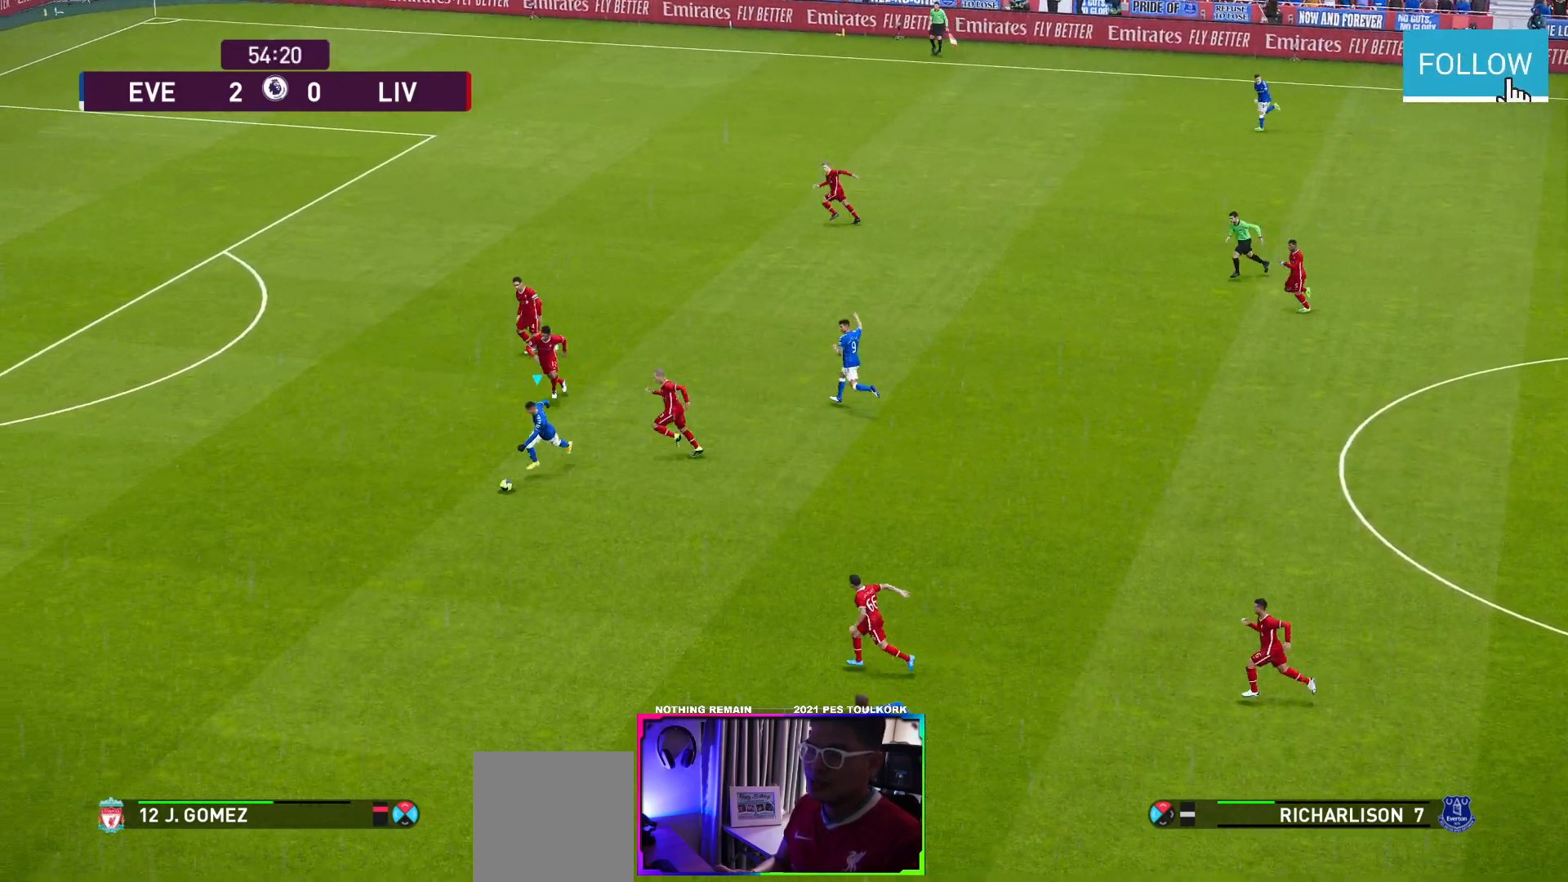
{"buttons": ["R1"], "left_stick": "left", "events": [[17, "left_stick", "left"]]}
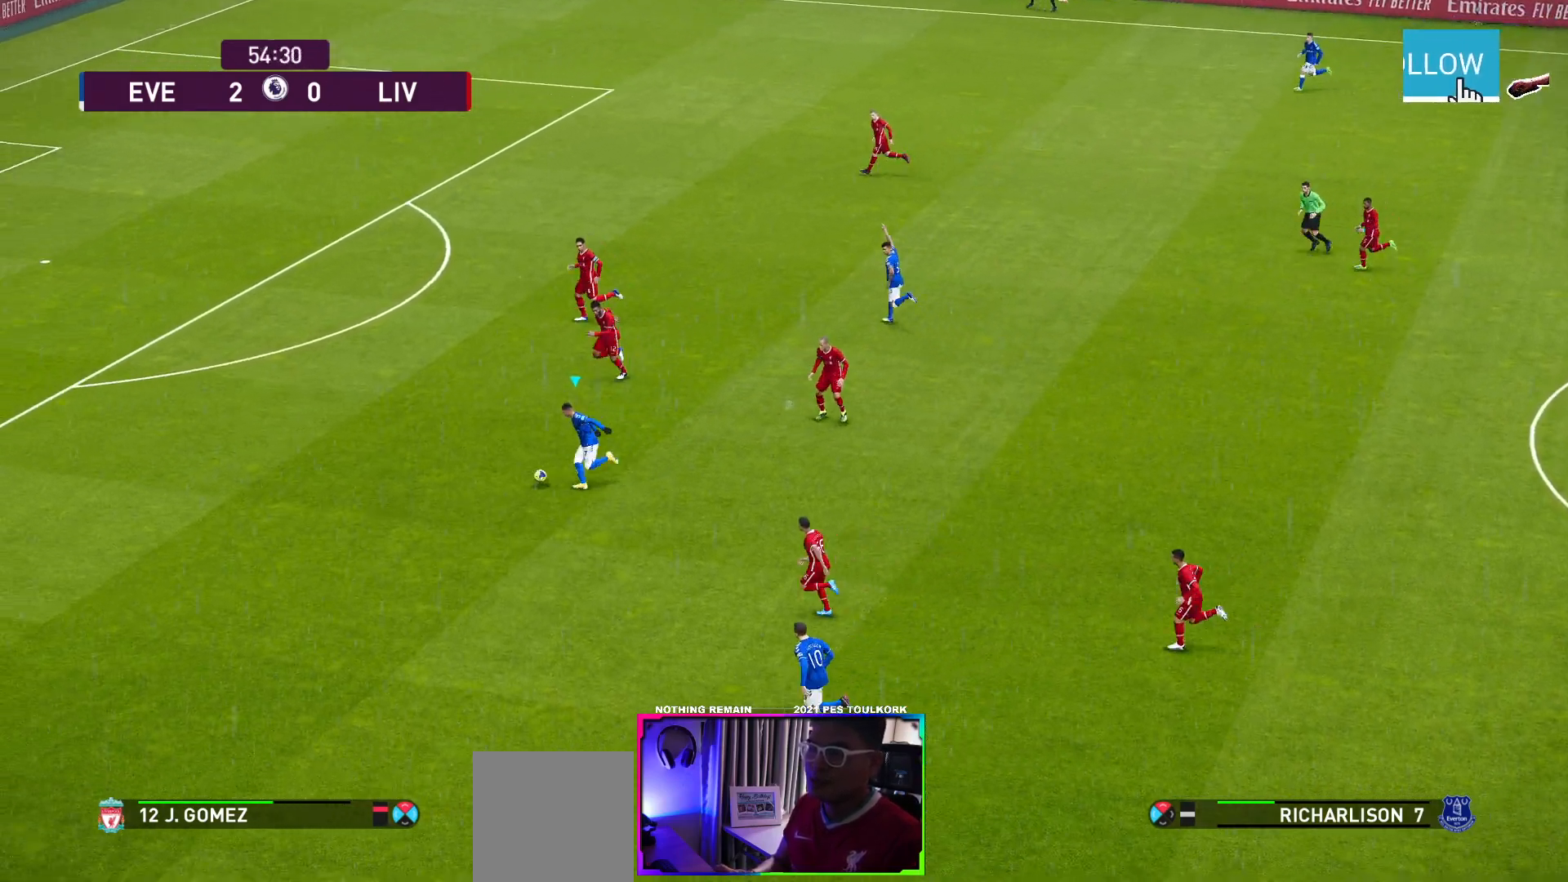
{"buttons": ["R1"], "left_stick": "left", "events": []}
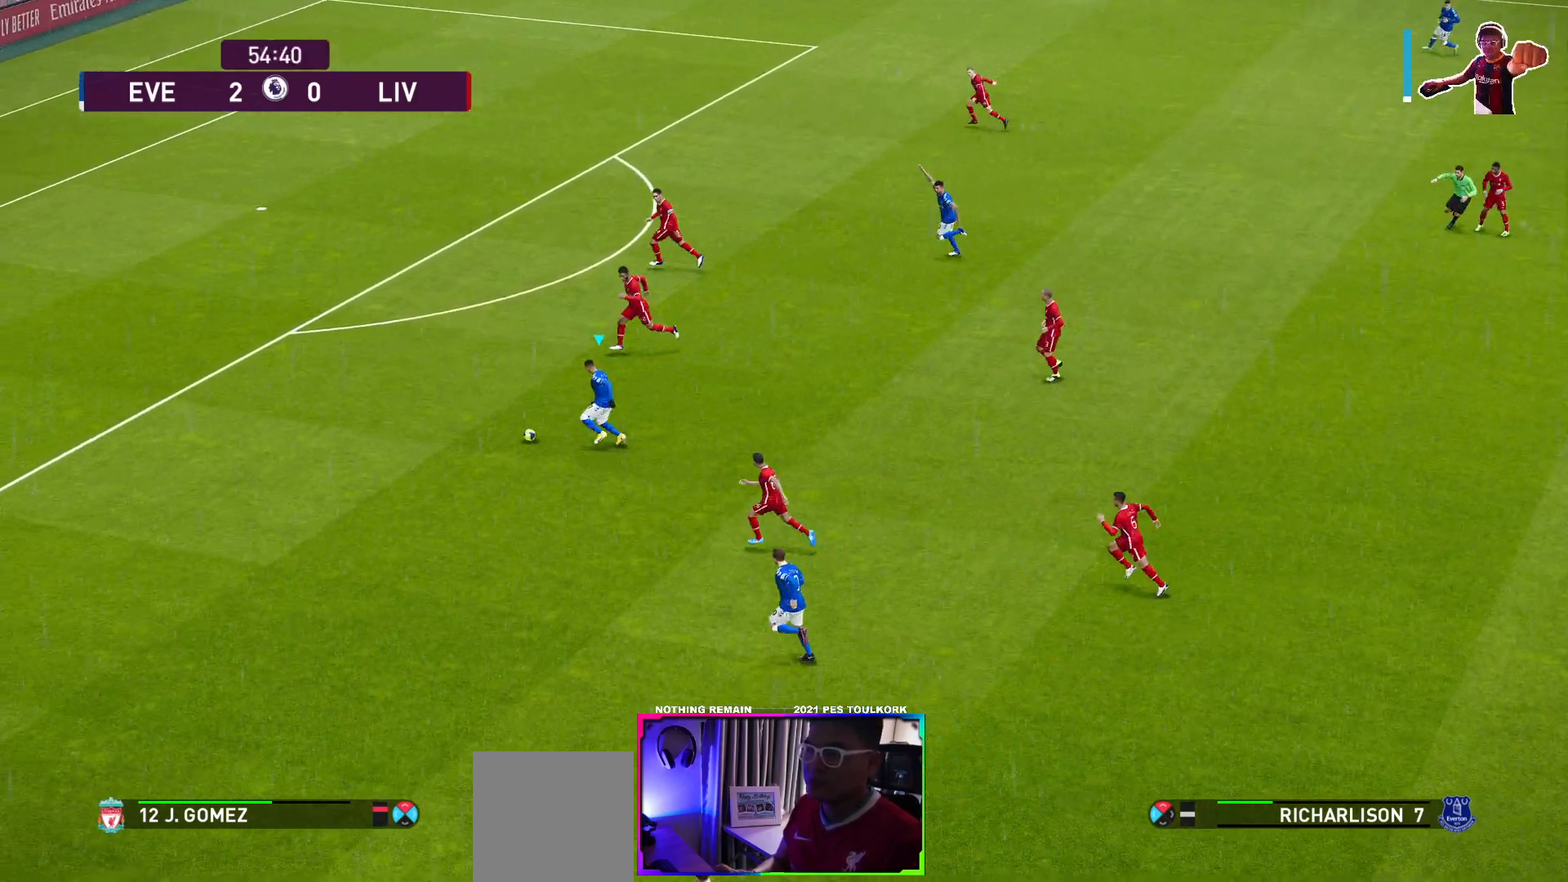
{"buttons": ["R1"], "left_stick": "left", "events": []}
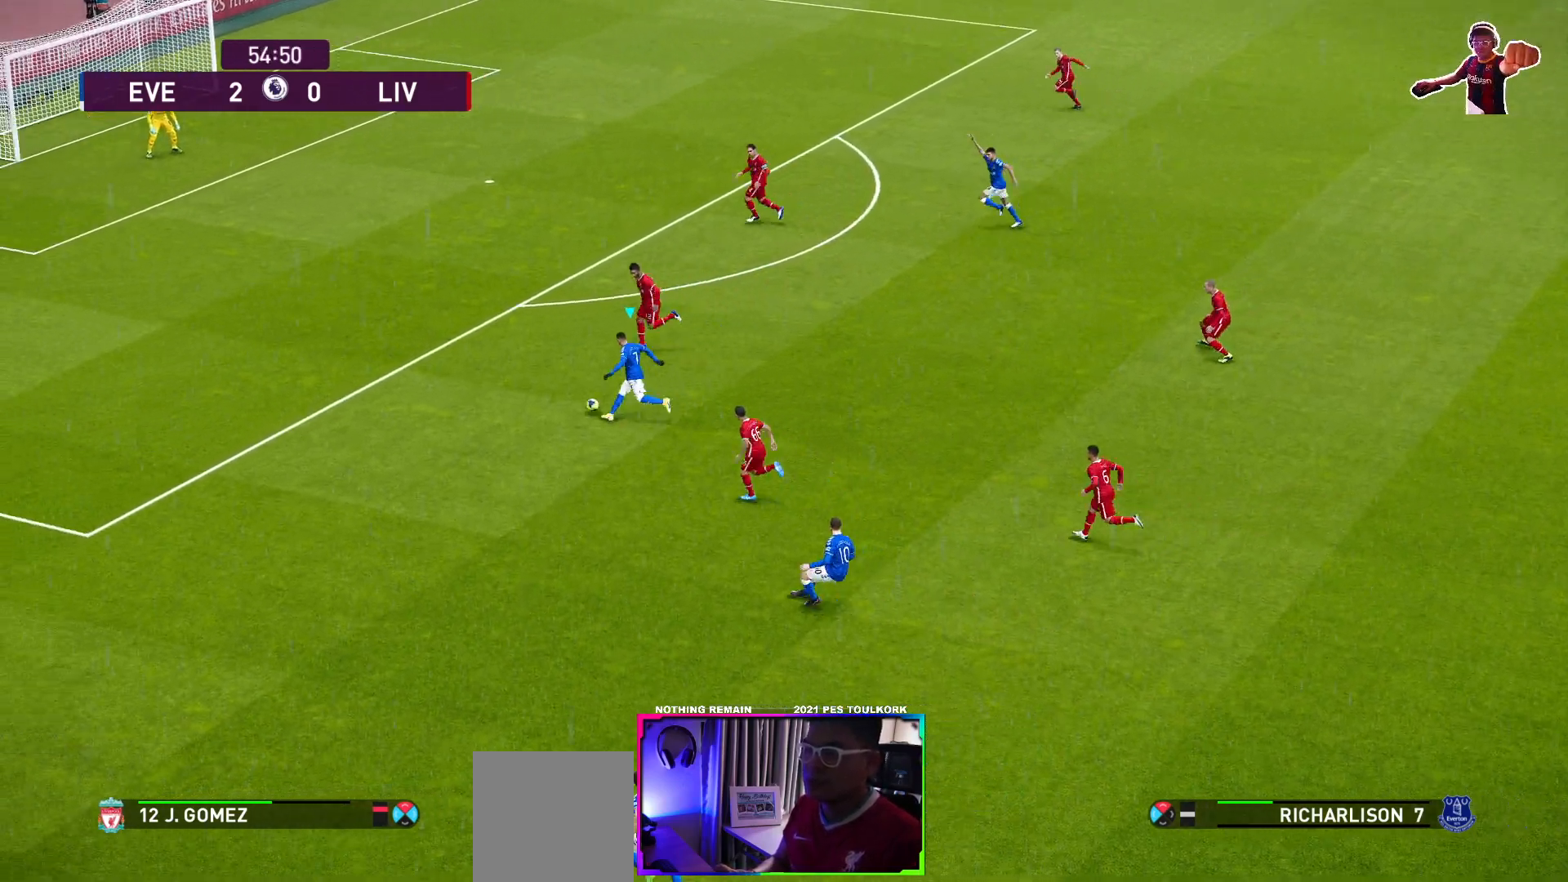
{"buttons": [], "left_stick": "right", "events": [[150, "R1", "up"], [233, "left_stick", "right"]]}
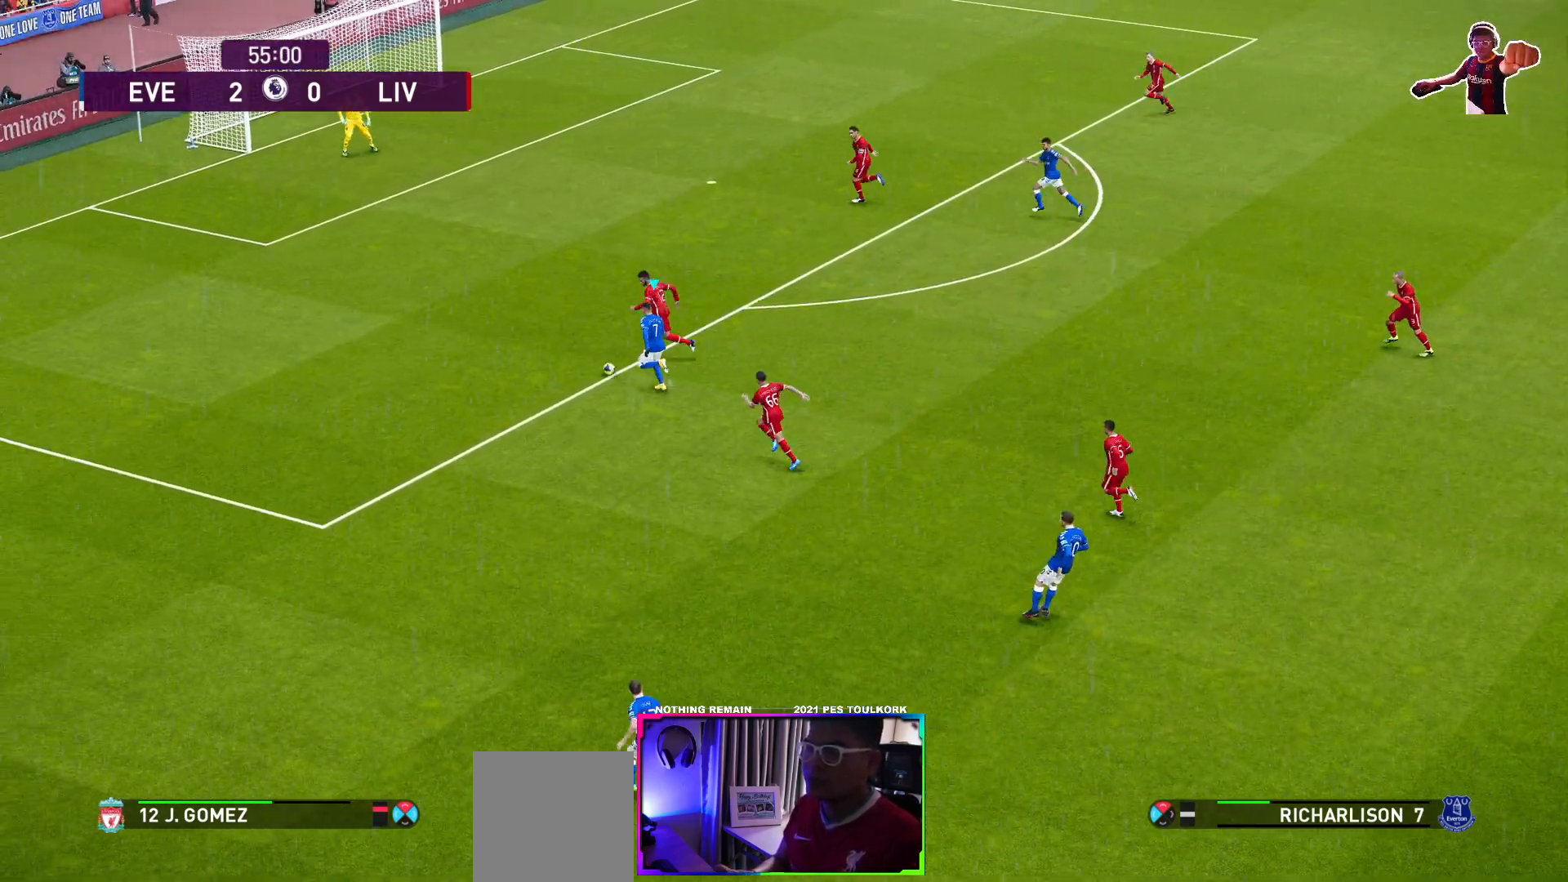
{"buttons": [], "left_stick": "right", "events": []}
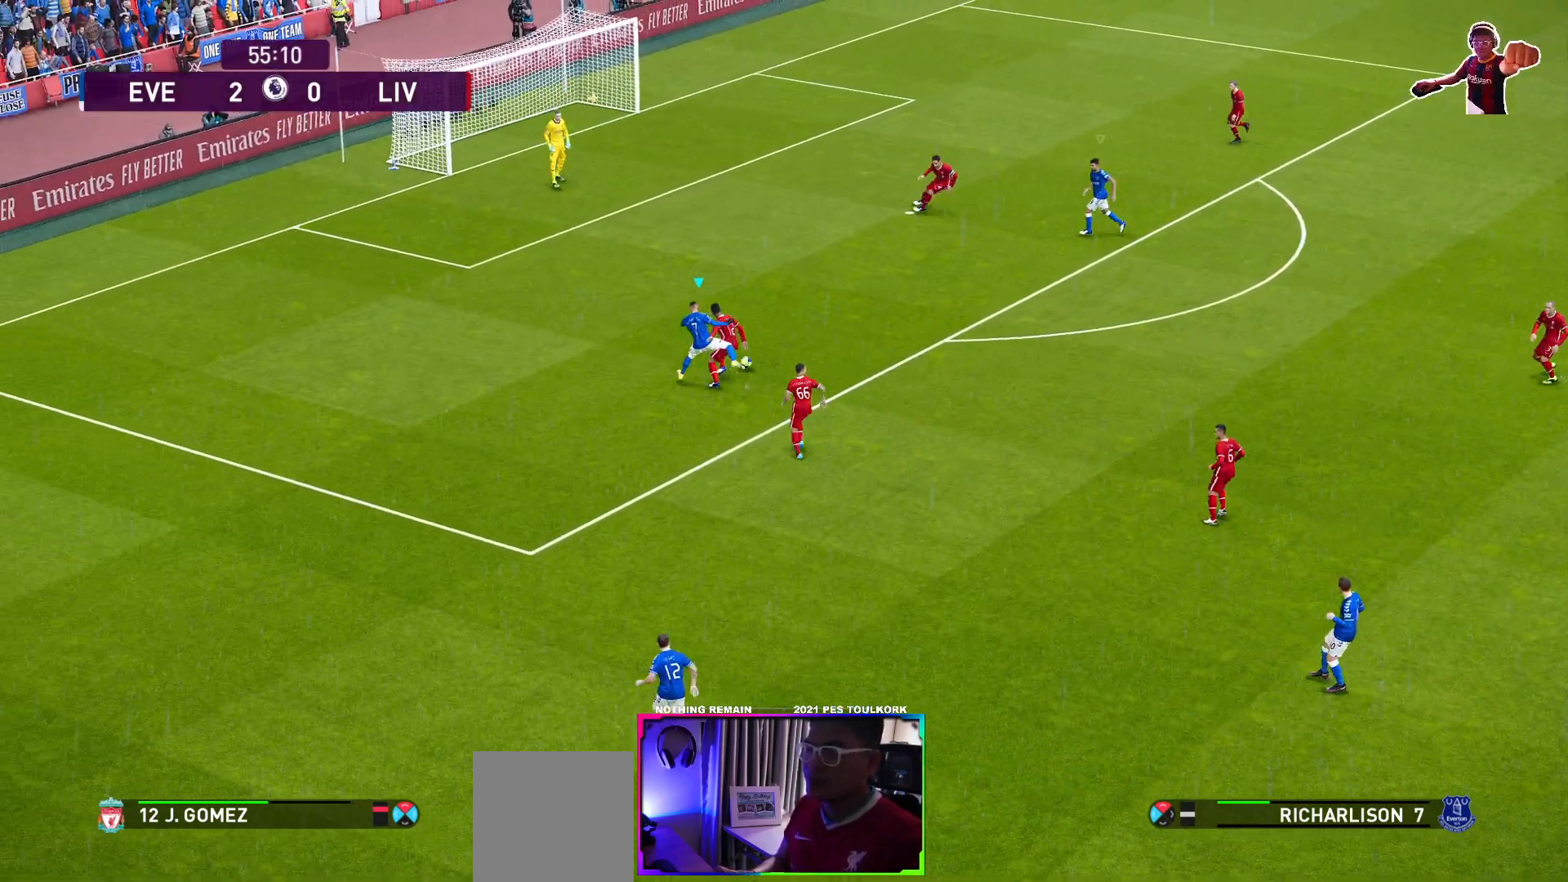
{"buttons": ["R1"], "left_stick": "right", "events": [[433, "R1", "down"]]}
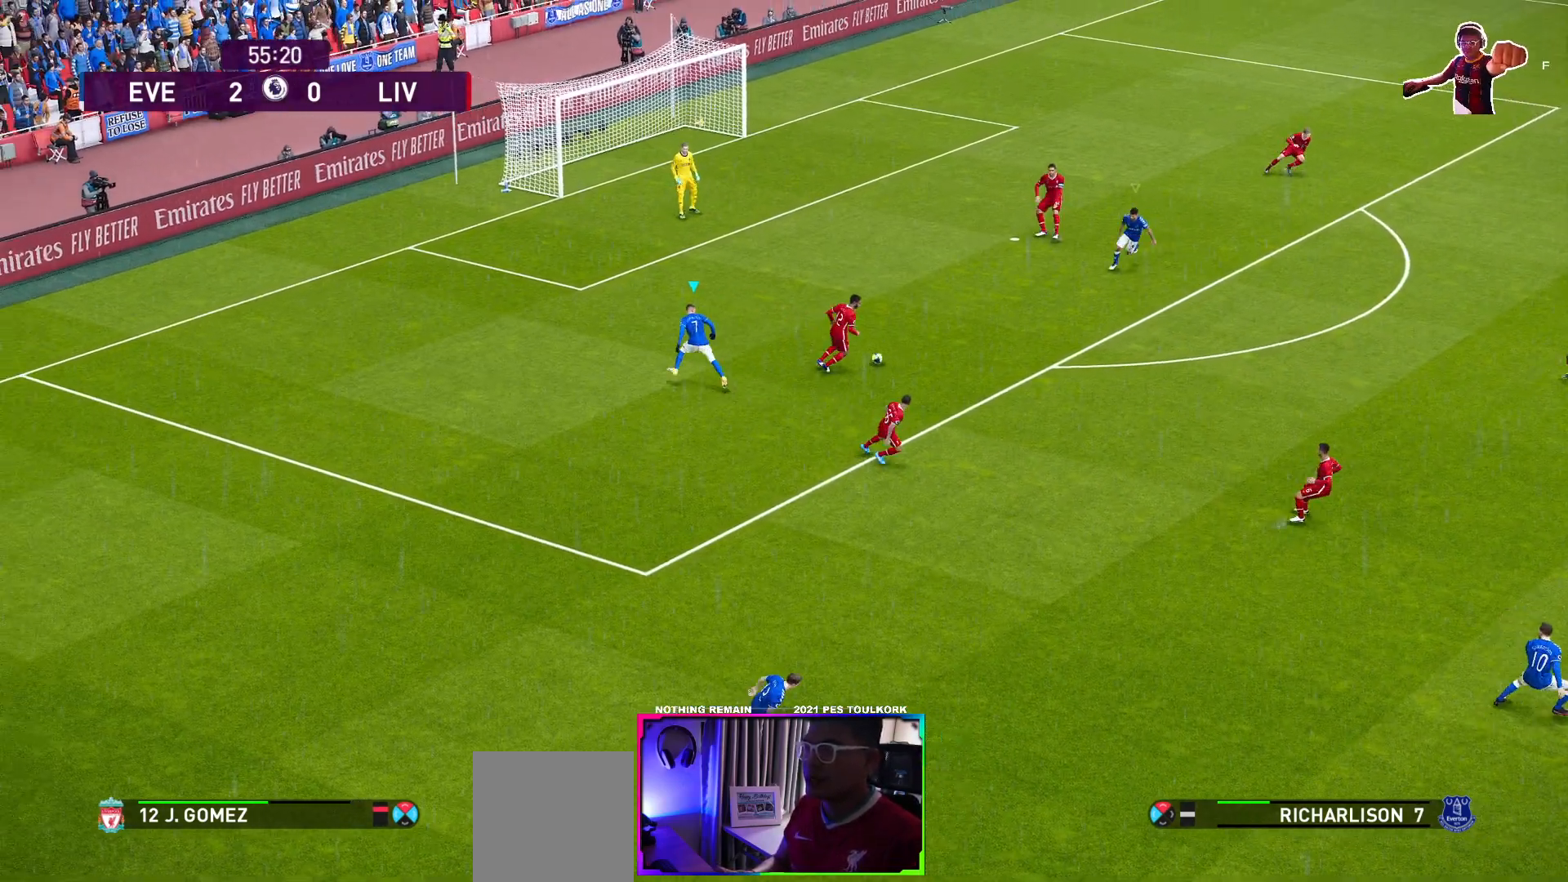
{"buttons": ["A", "R1"], "left_stick": "right", "events": [[250, "A", "down"], [300, "L1", "down"], [467, "L1", "up"]]}
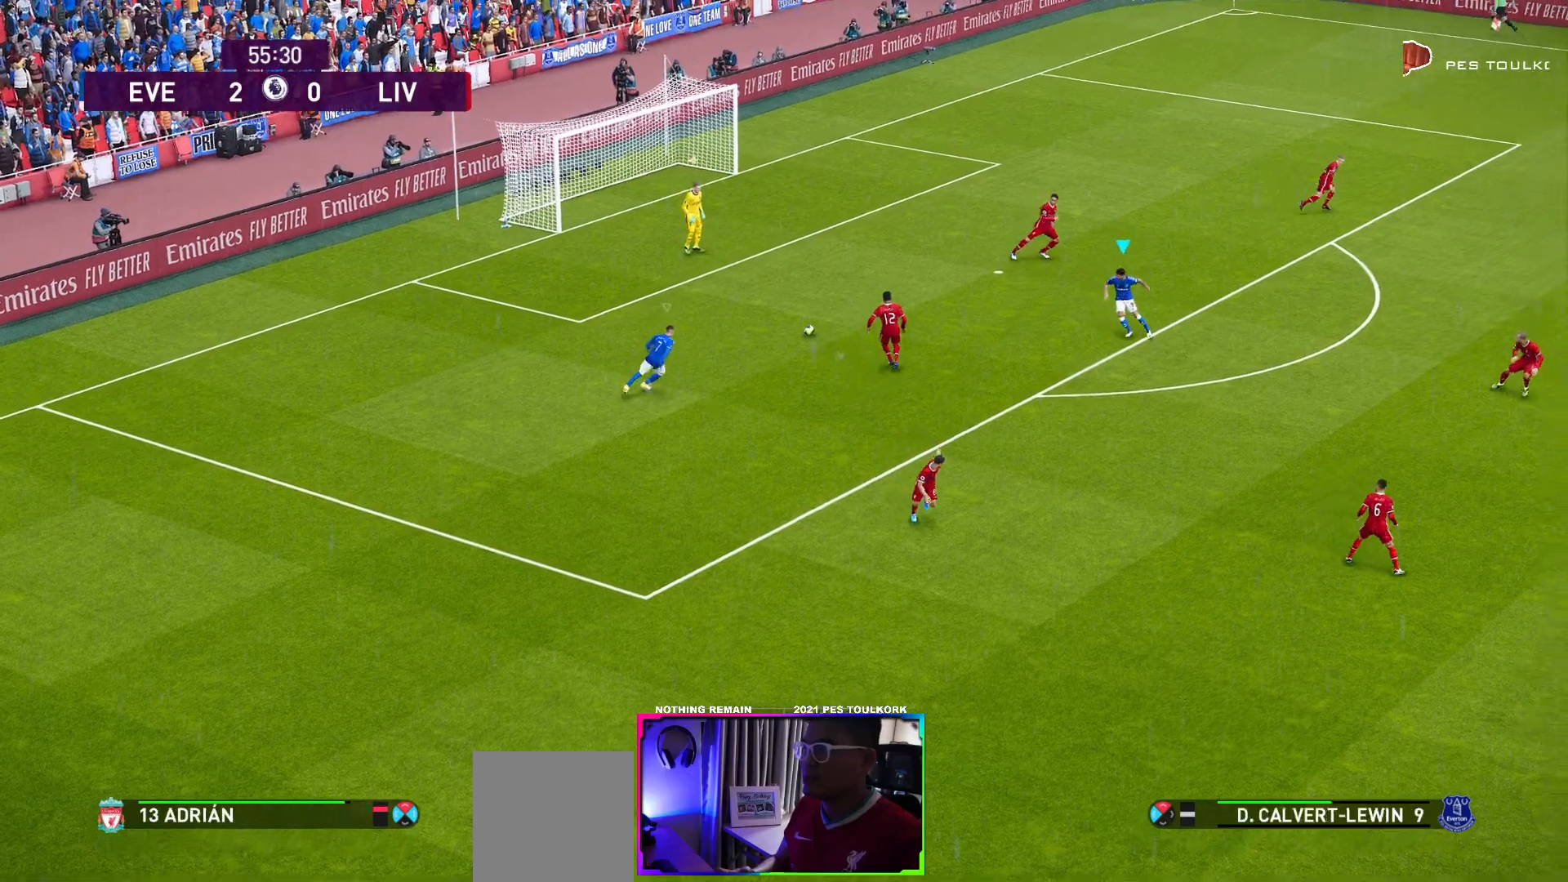
{"buttons": ["A", "R1"], "left_stick": "center", "events": [[33, "left_stick", "center"]]}
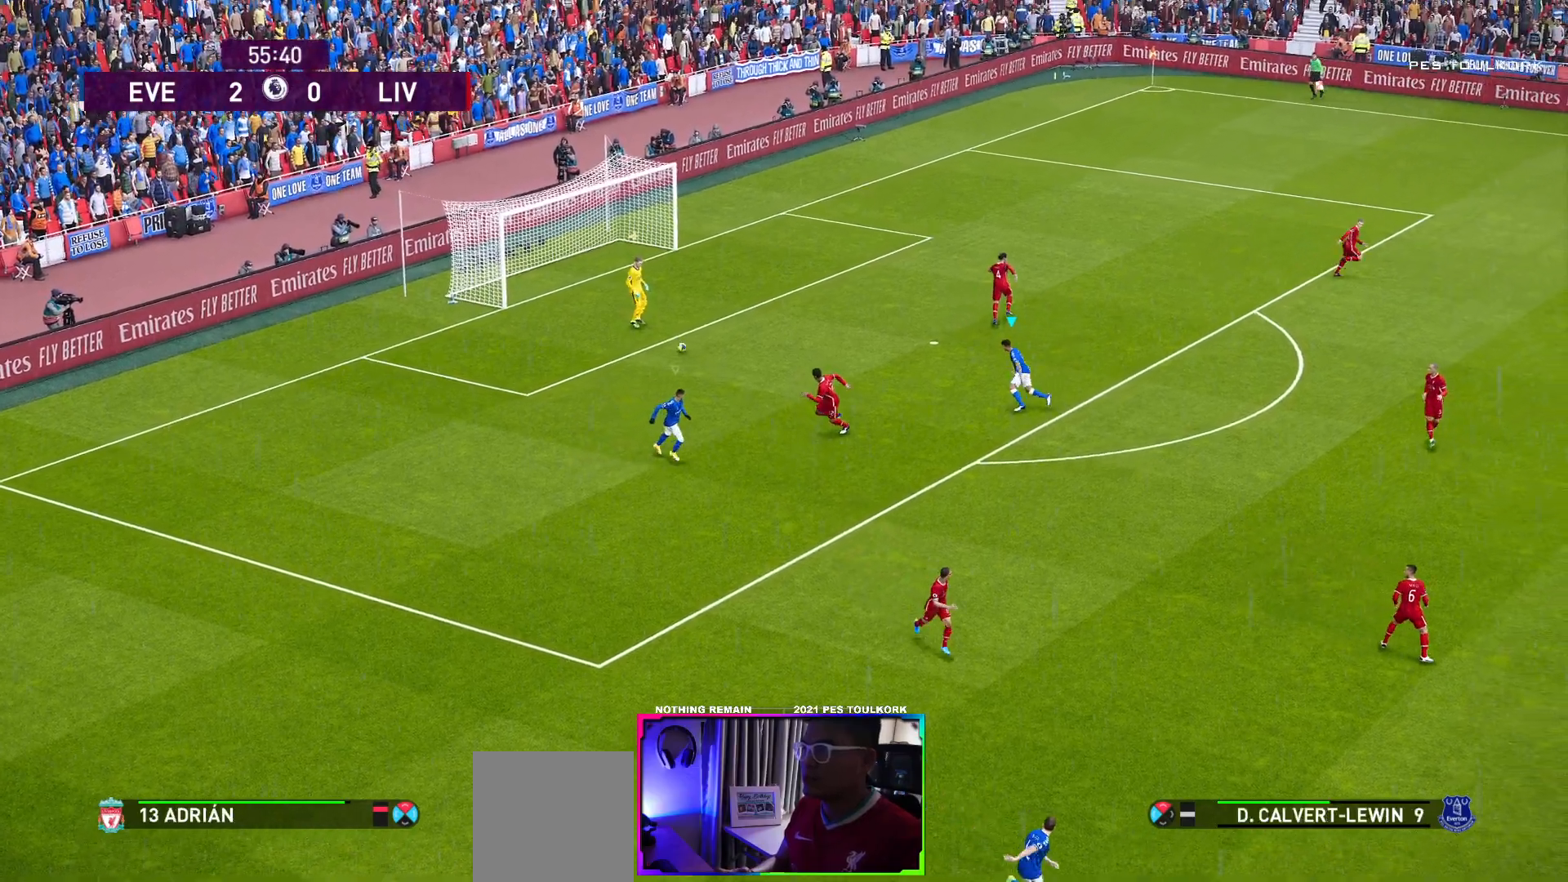
{"buttons": ["A", "R1"], "left_stick": "center", "events": []}
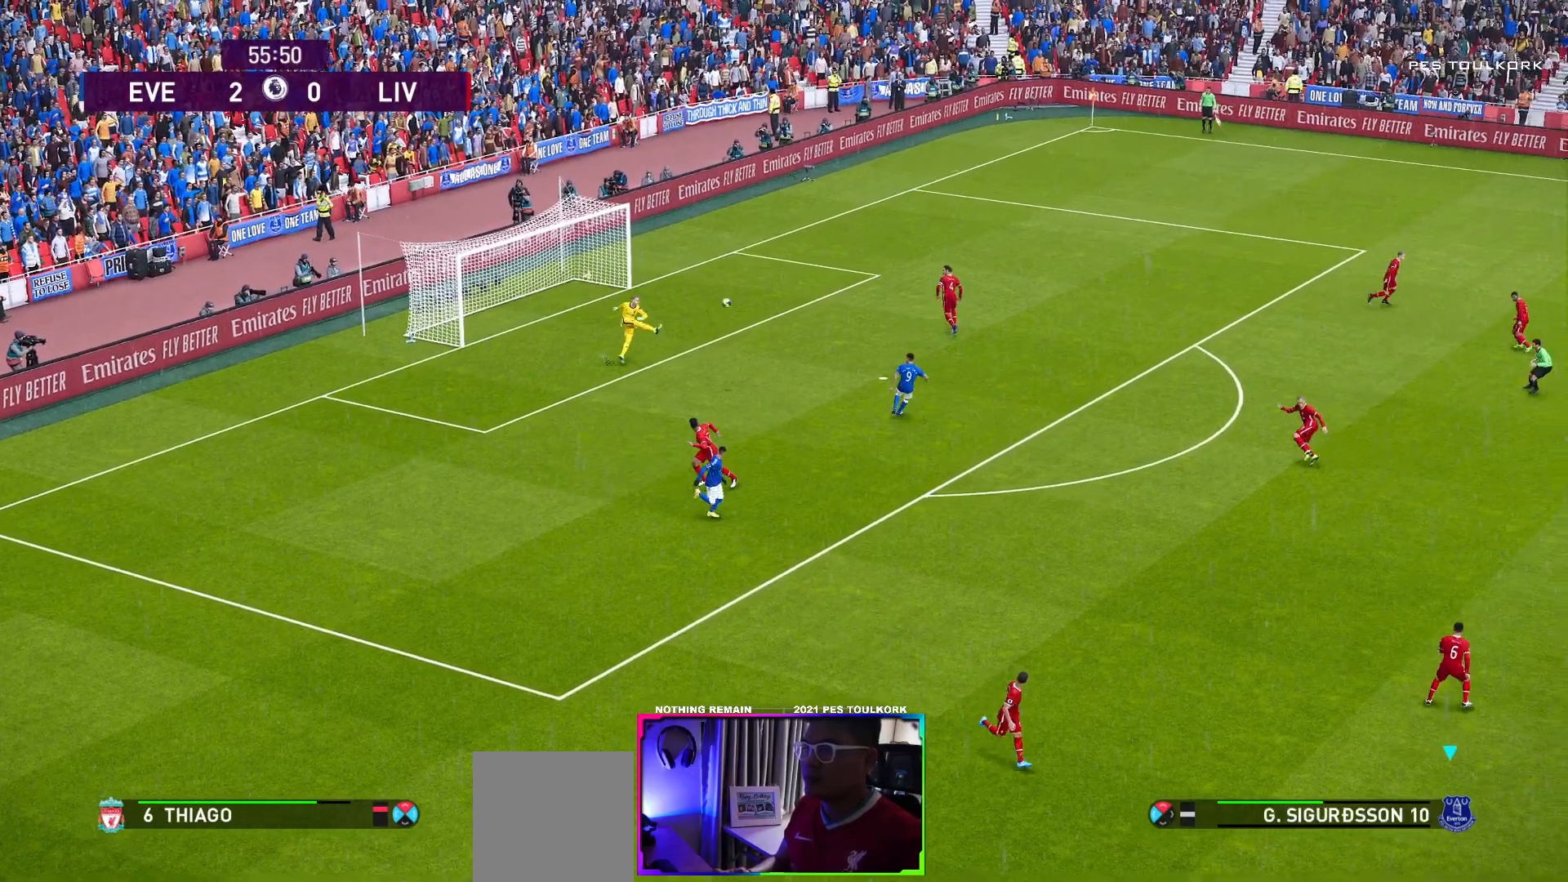
{"buttons": ["A", "R1"], "left_stick": "center", "events": []}
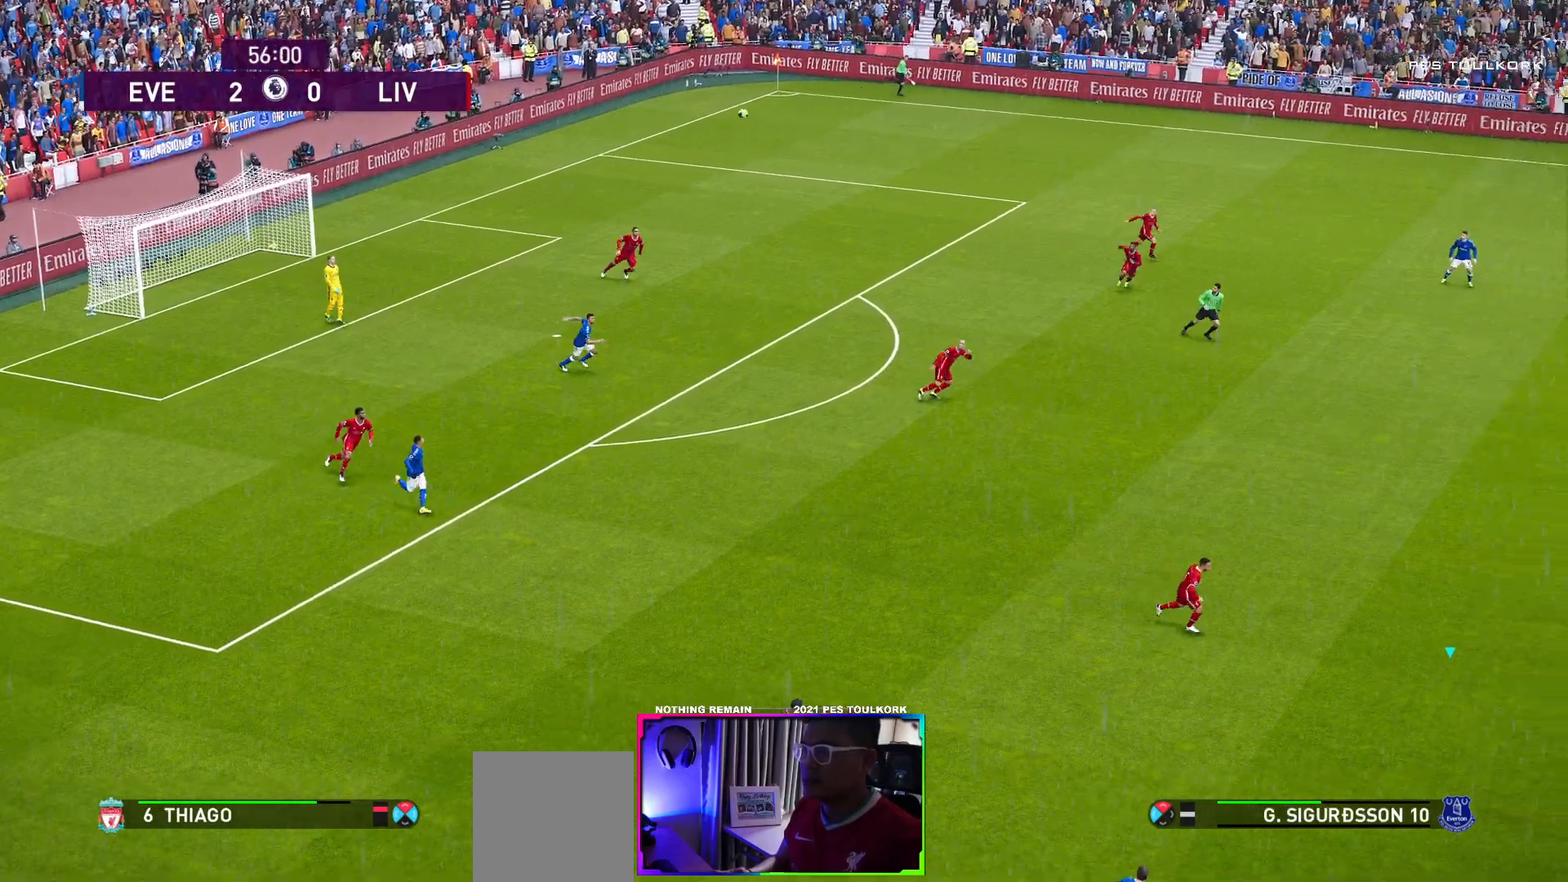
{"buttons": ["A", "R1"], "left_stick": "center", "events": []}